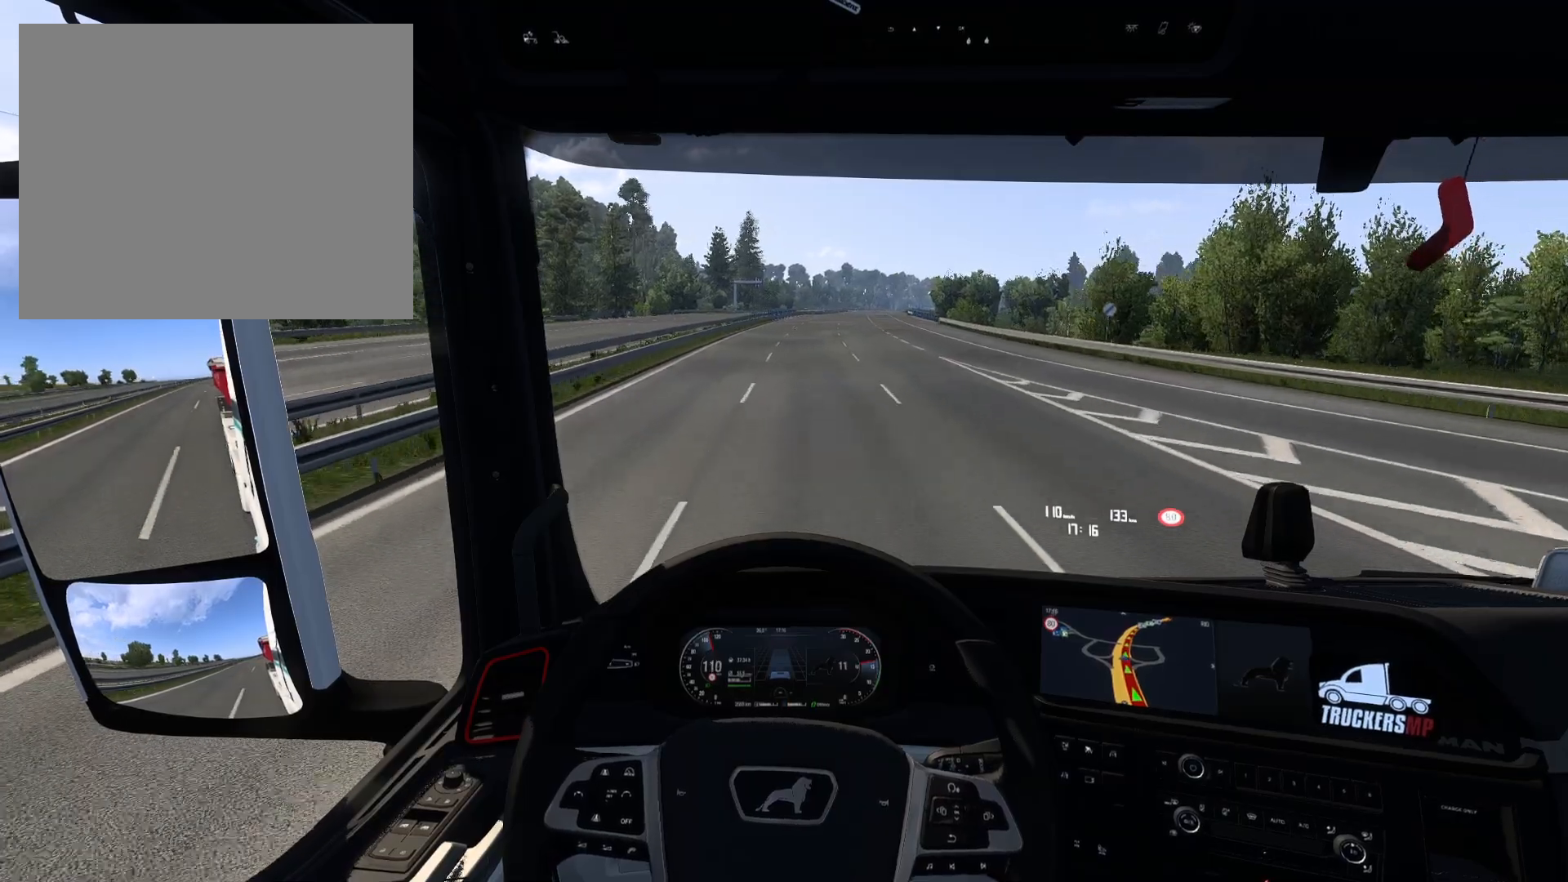
Gameplay with a controller (PlayStation layout); each line is a JSON object with the inputs held at the frame after it. "events" lists button and stick changes between this image and that frame as [ms after this image, input, new state], when the widget could be followed in between.
{"buttons": ["R2"], "left_stick": "center", "right_stick": "center", "events": []}
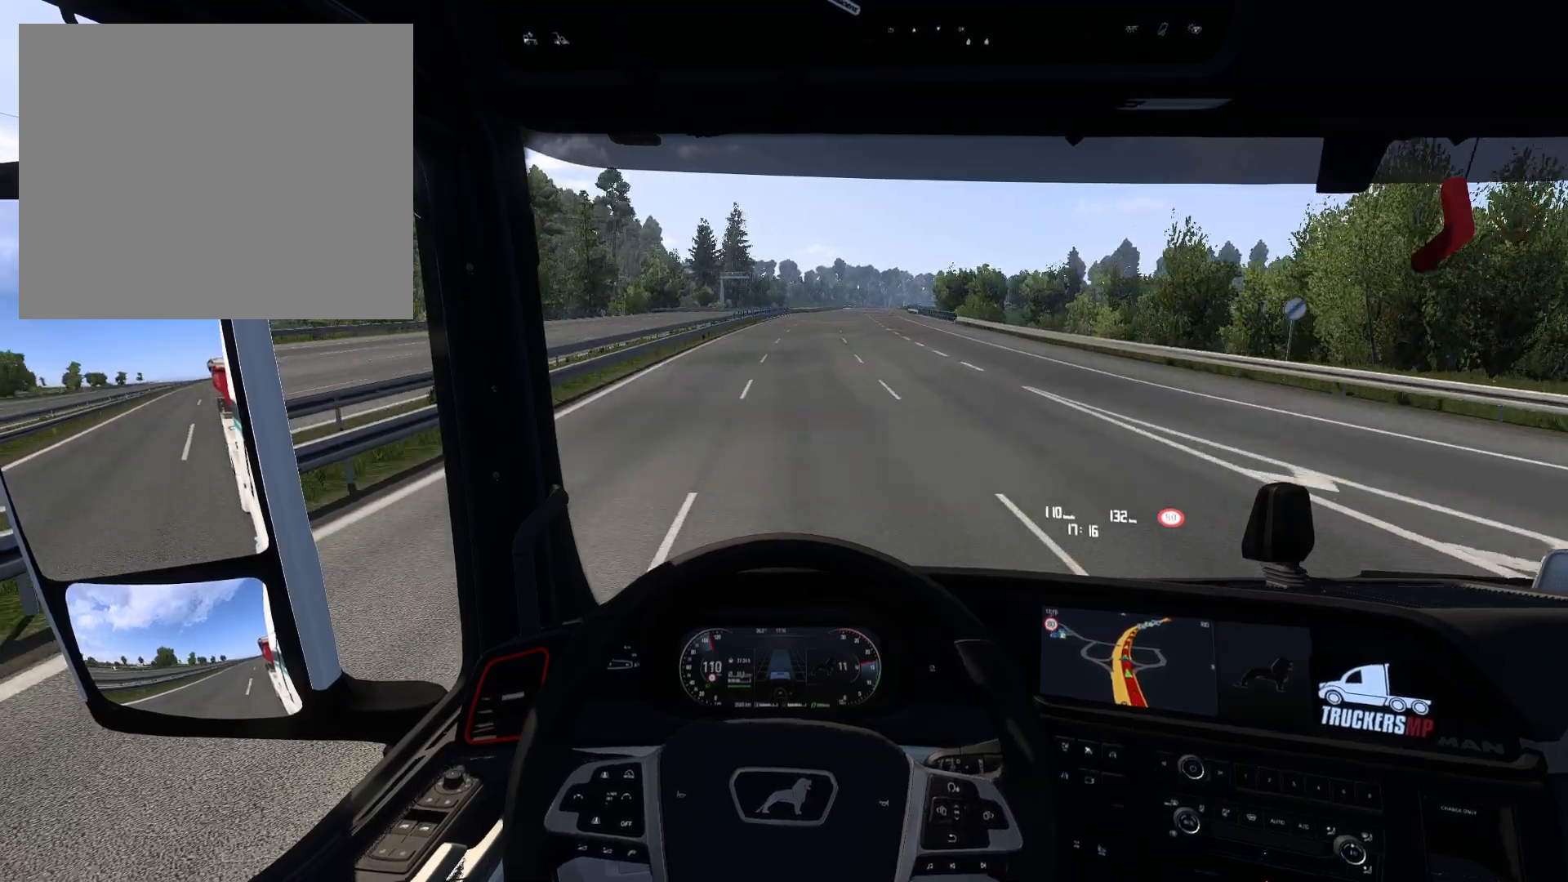
{"buttons": ["R2"], "left_stick": "right", "right_stick": "center", "events": [[83, "left_stick", "right"]]}
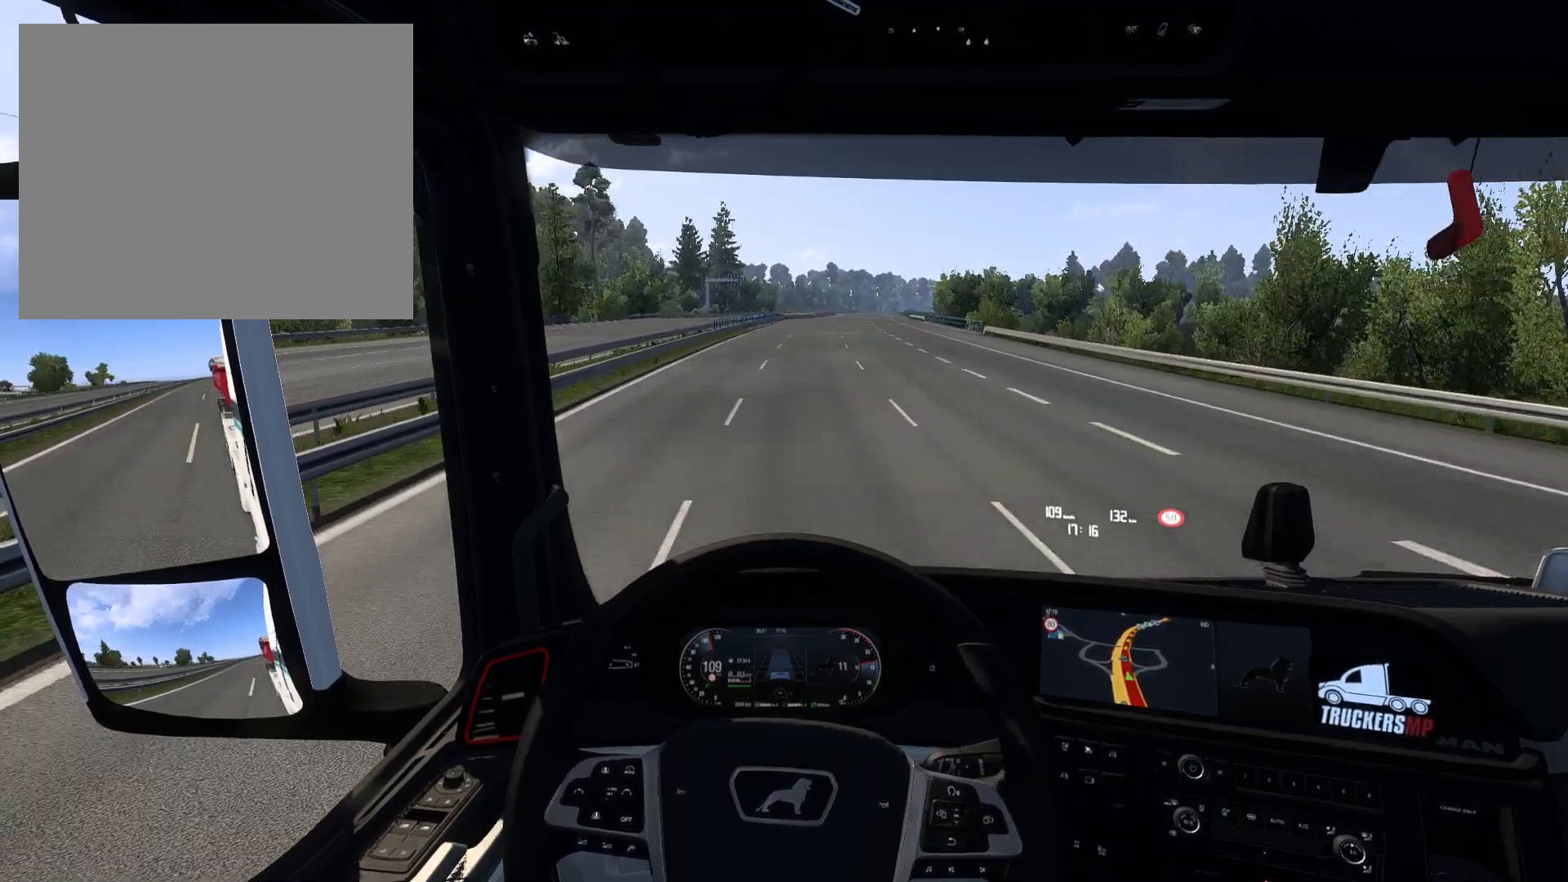
{"buttons": ["R2"], "left_stick": "center", "right_stick": "center", "events": [[50, "left_stick", "center"]]}
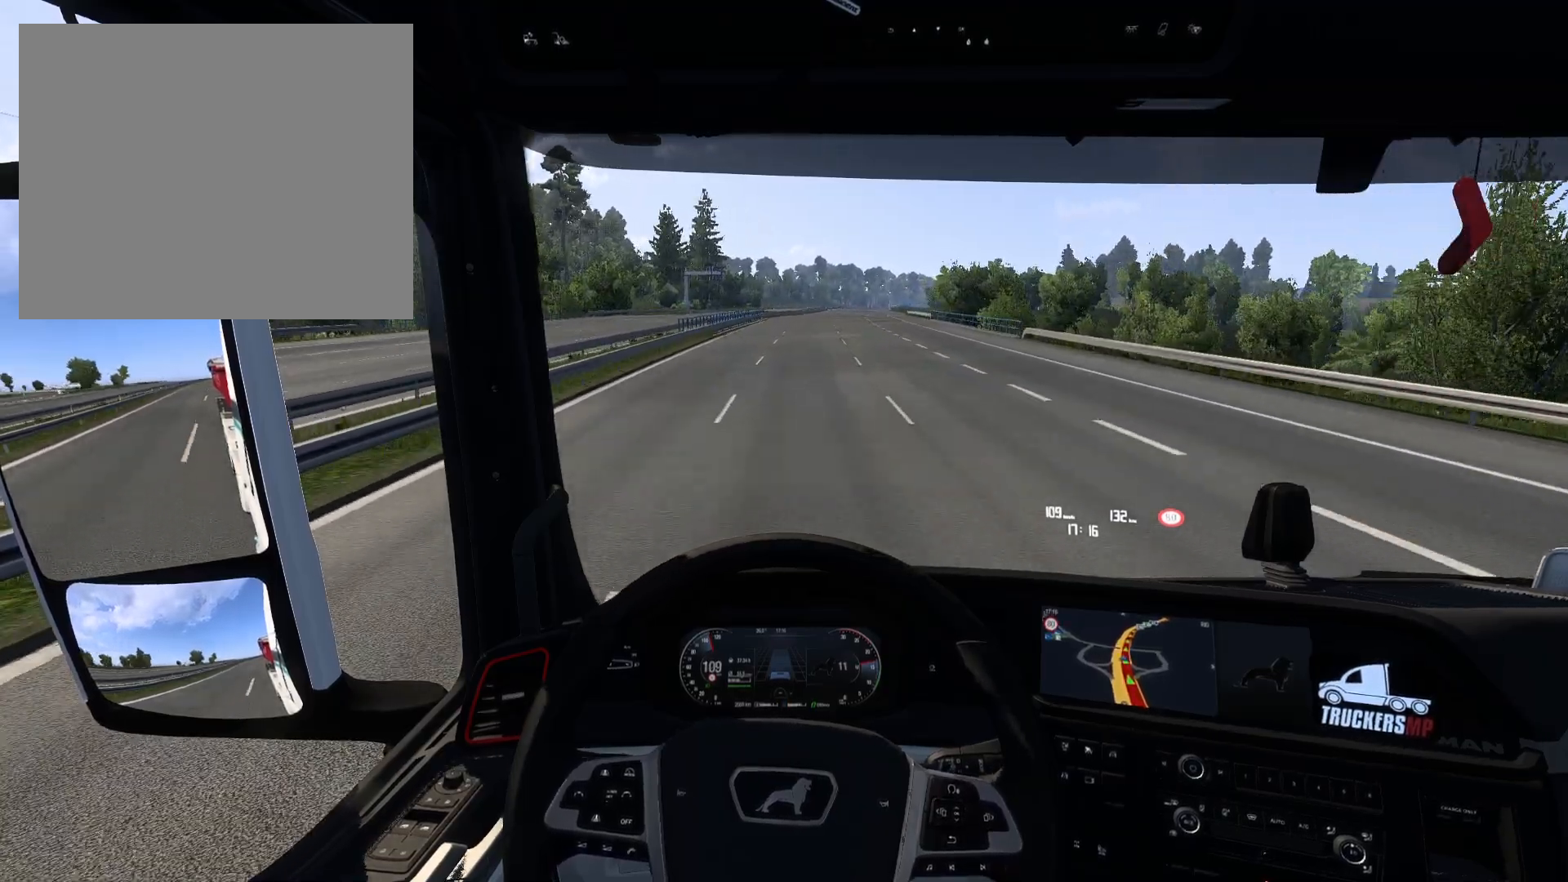
{"buttons": ["R2"], "left_stick": "center", "right_stick": "center", "events": []}
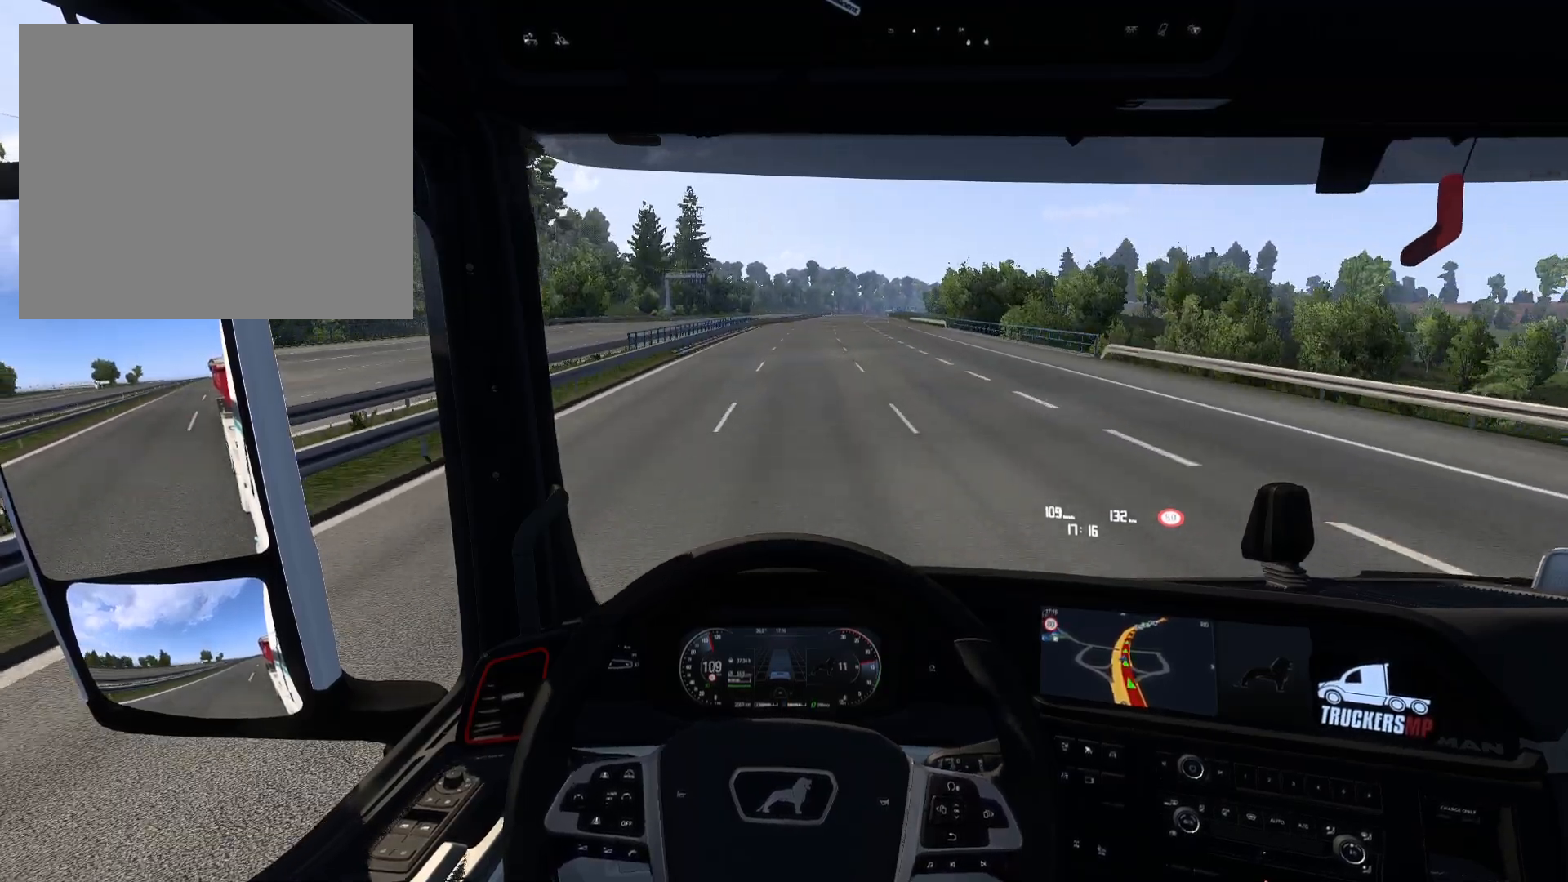
{"buttons": ["R2"], "left_stick": "right", "right_stick": "center", "events": [[117, "left_stick", "right"]]}
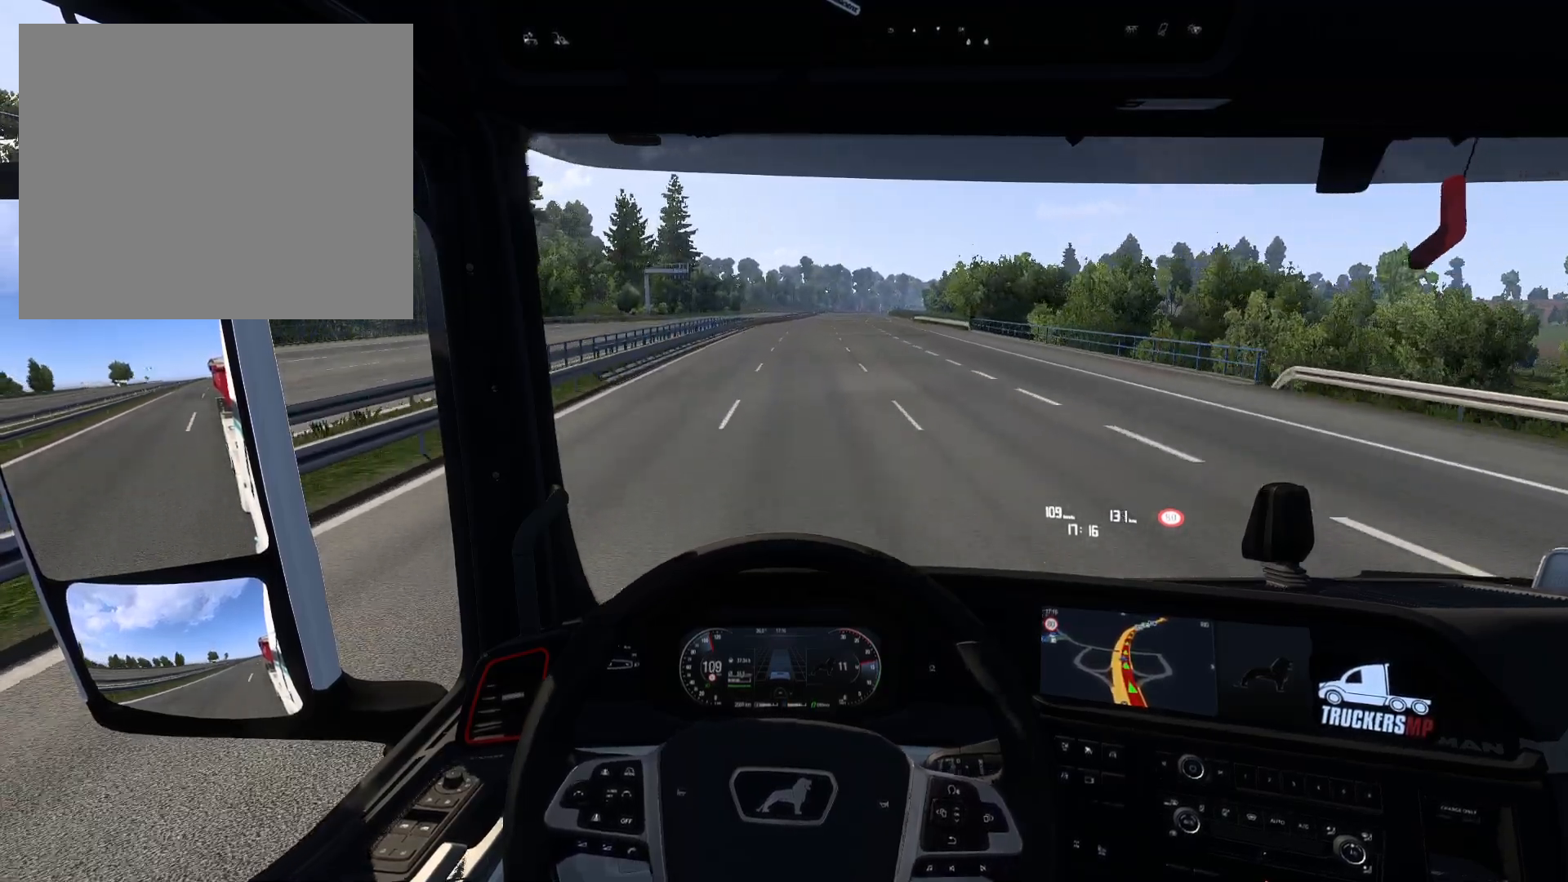
{"buttons": ["R2"], "left_stick": "right", "right_stick": "center", "events": [[67, "left_stick", "center"], [433, "left_stick", "right"]]}
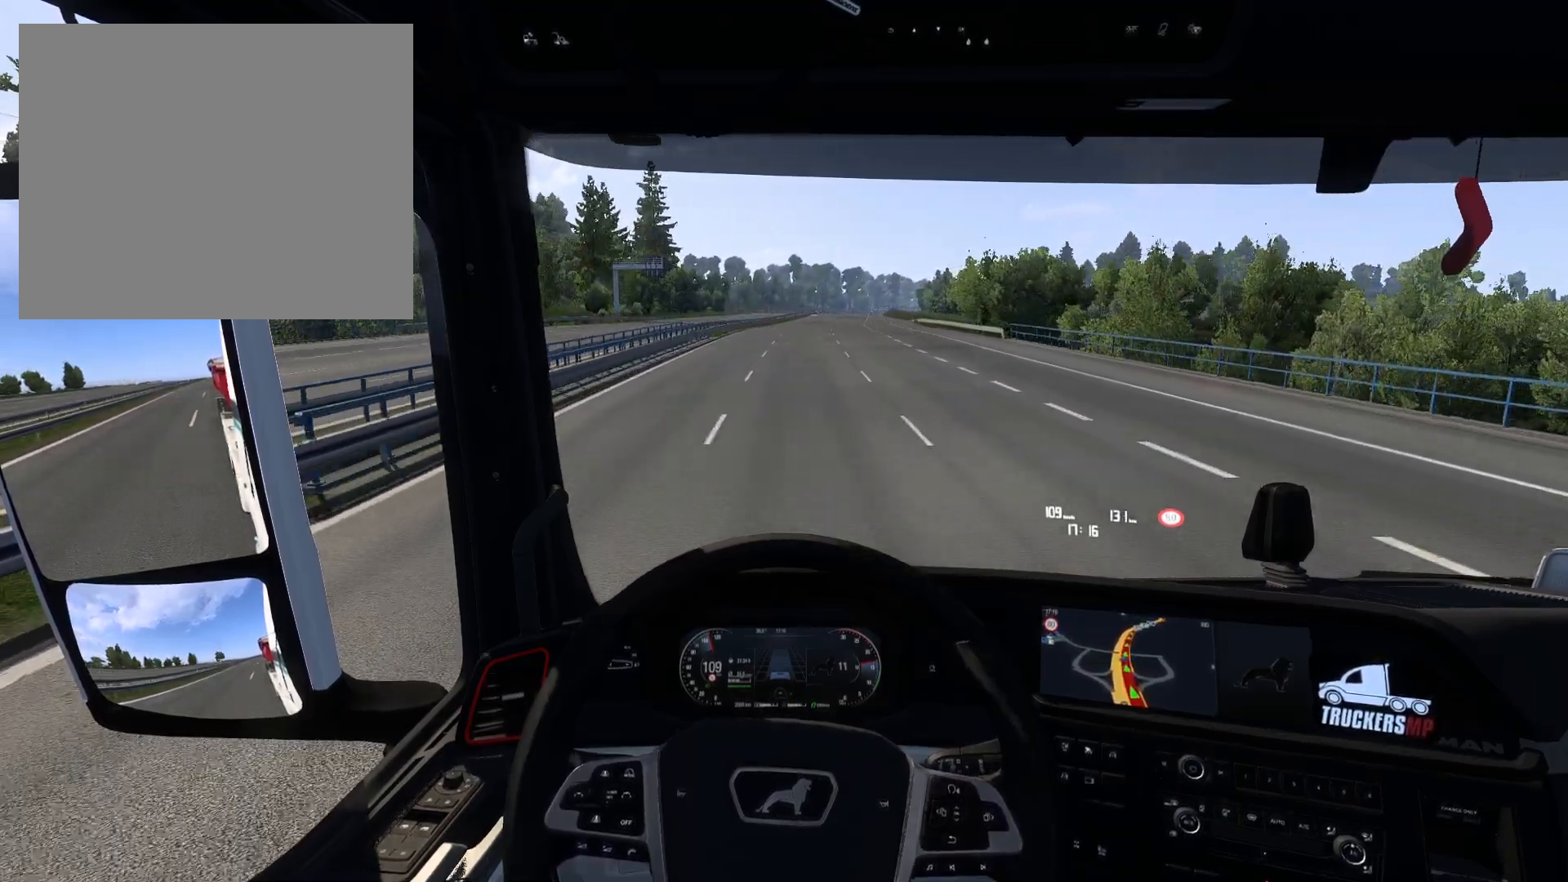
{"buttons": ["R2"], "left_stick": "center", "right_stick": "center", "events": [[67, "left_stick", "center"]]}
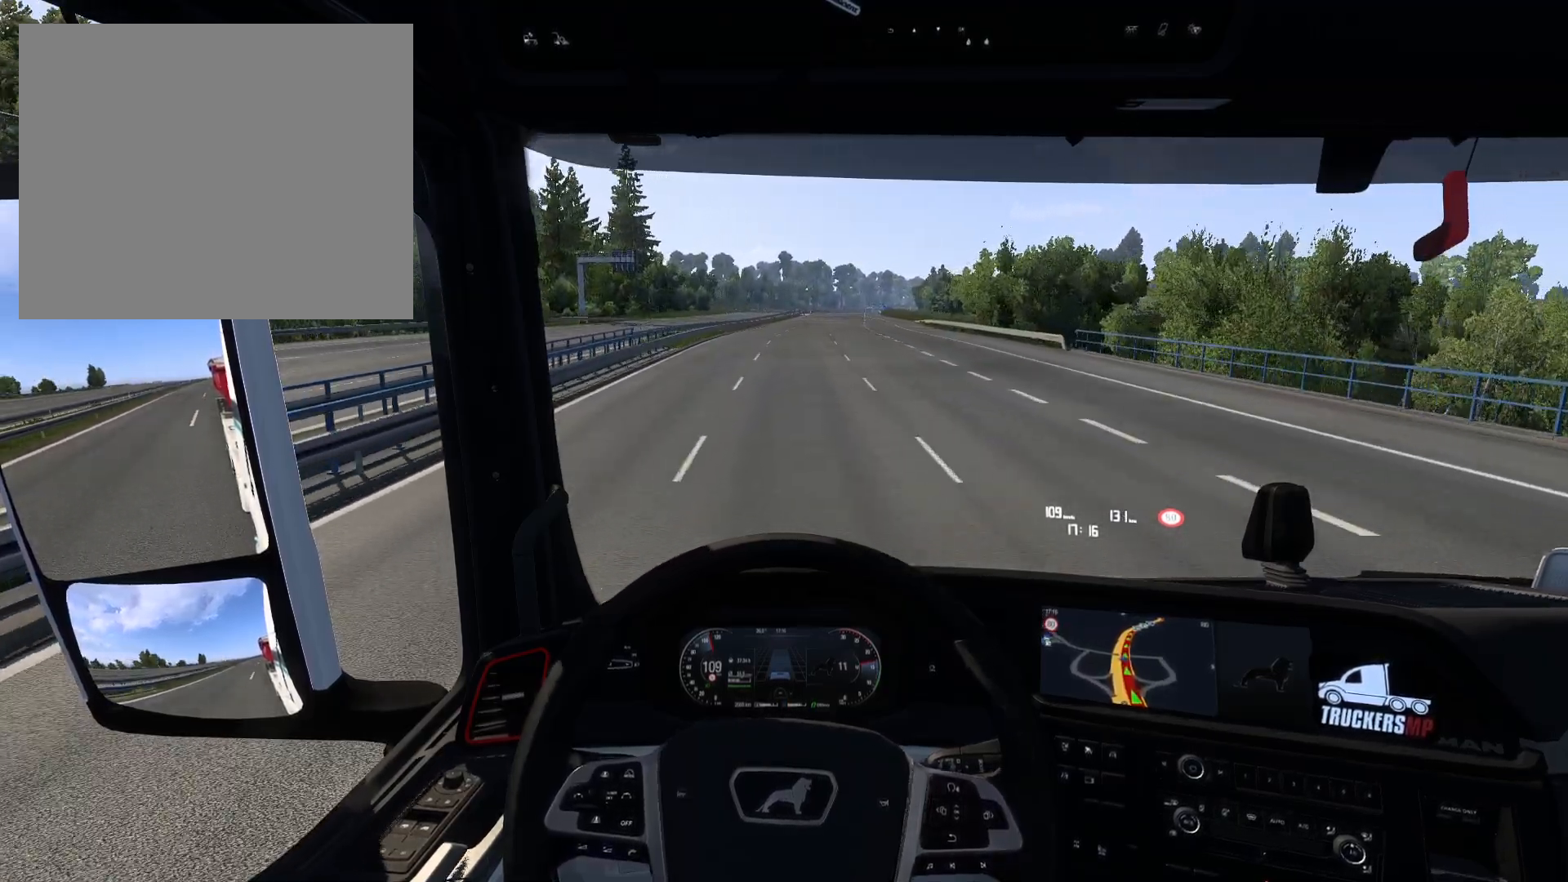
{"buttons": ["R2"], "left_stick": "center", "right_stick": "center", "events": []}
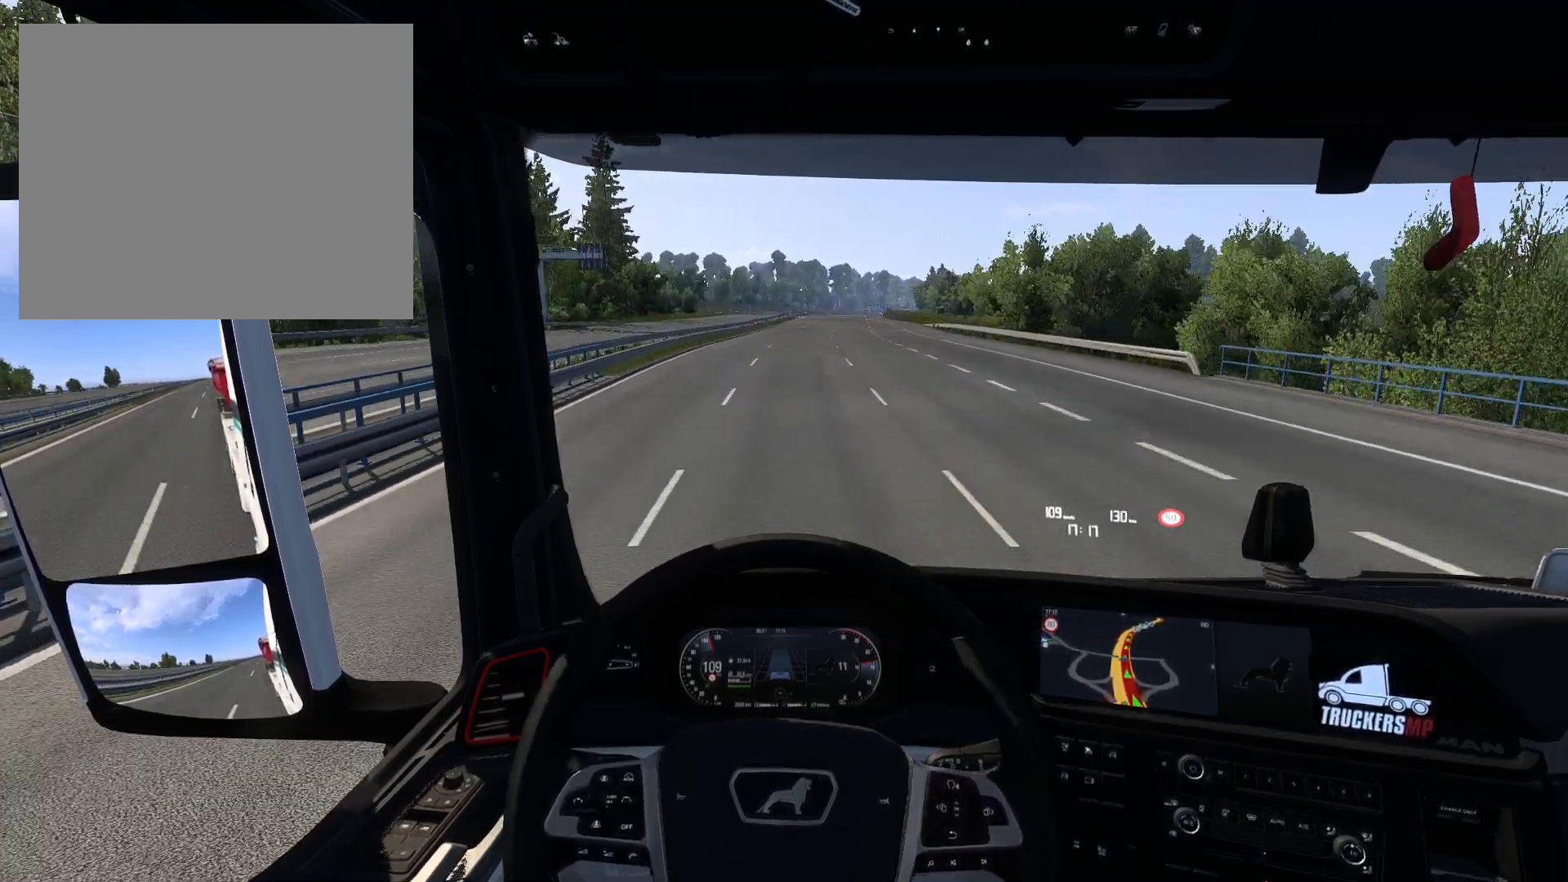
{"buttons": ["R2"], "left_stick": "right", "right_stick": "center", "events": [[433, "left_stick", "right"]]}
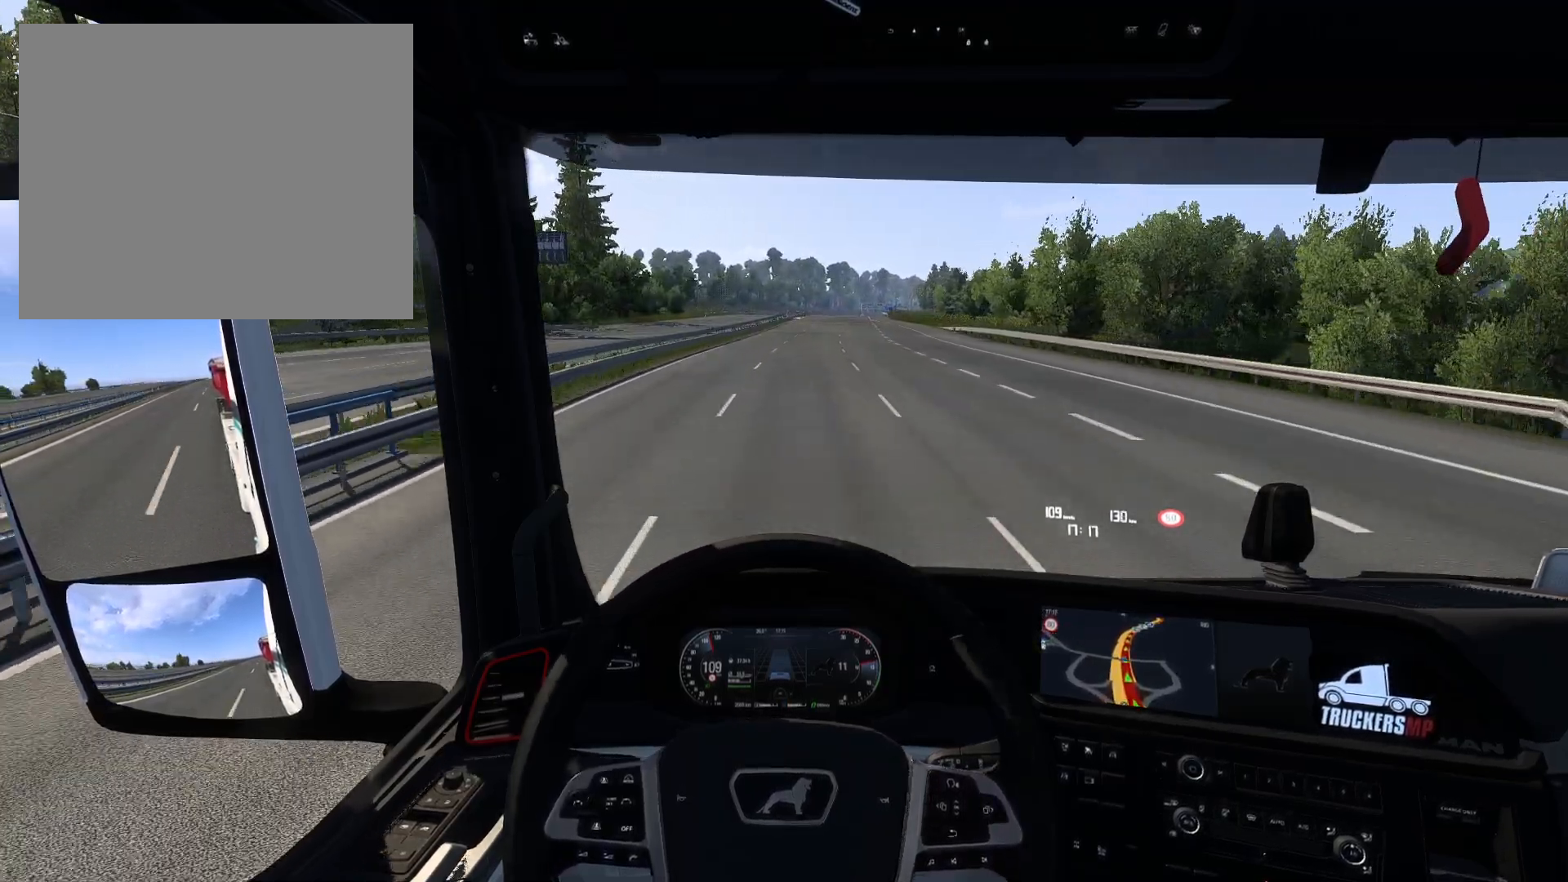
{"buttons": ["R2"], "left_stick": "center", "right_stick": "center", "events": [[417, "left_stick", "center"]]}
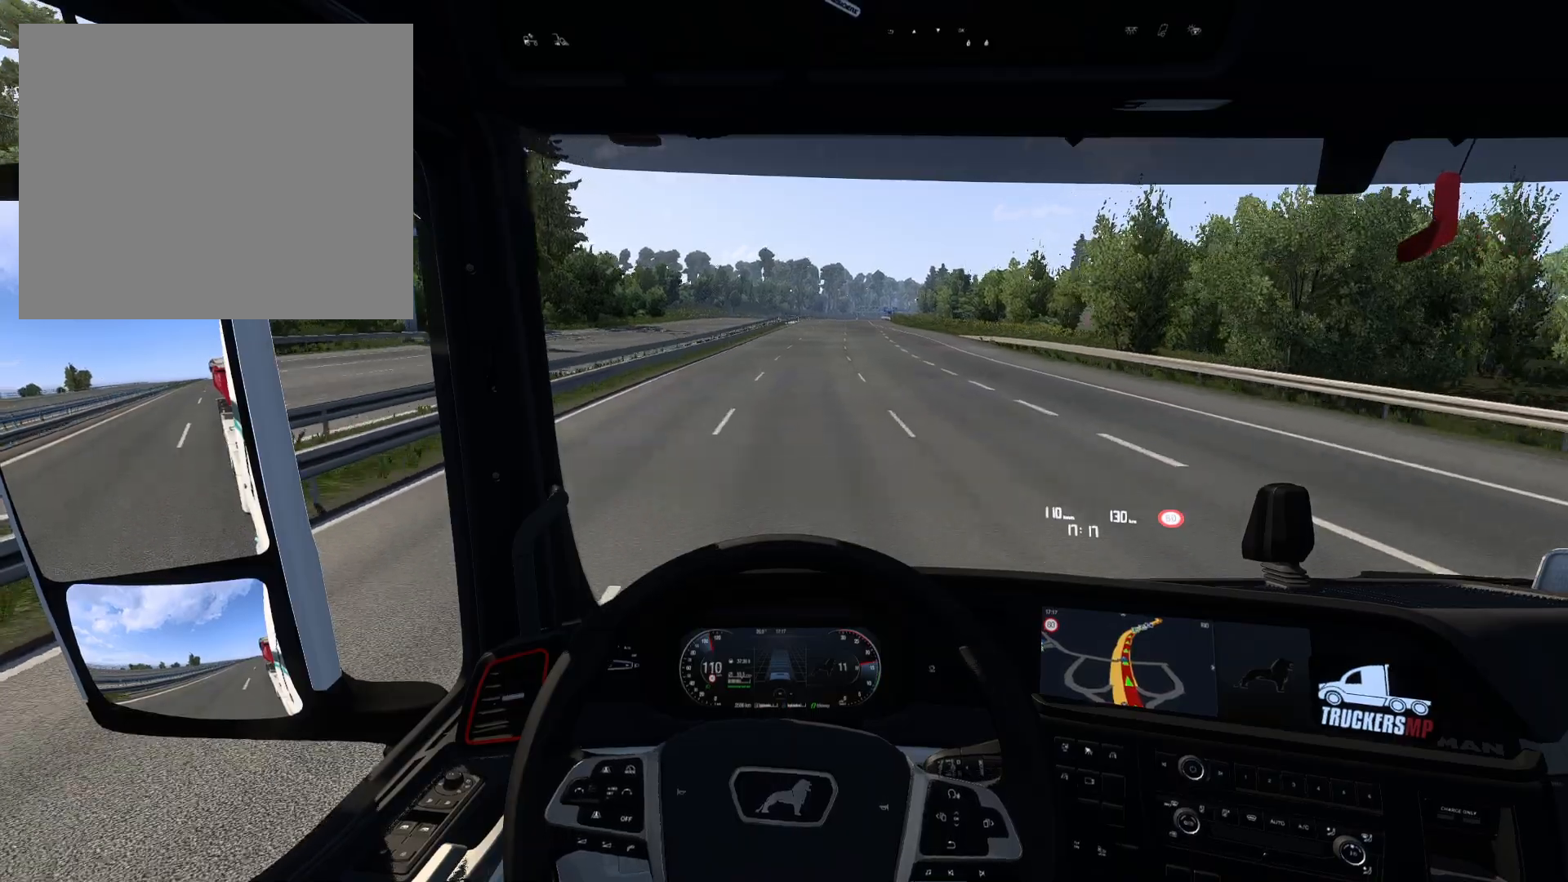
{"buttons": ["R2"], "left_stick": "center", "right_stick": "center", "events": []}
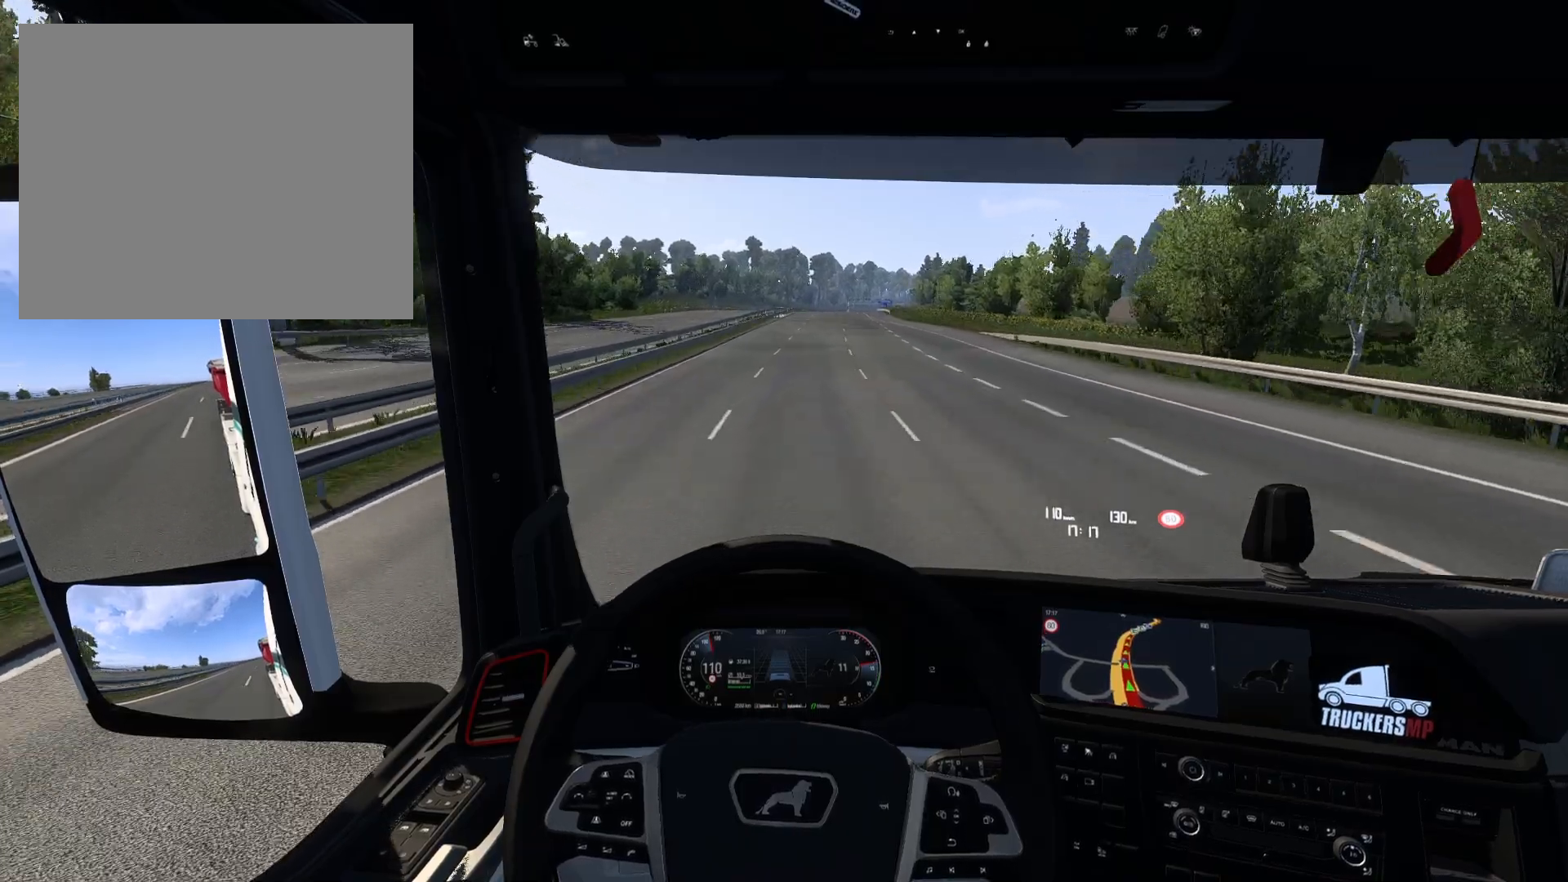
{"buttons": ["R2"], "left_stick": "center", "right_stick": "center", "events": []}
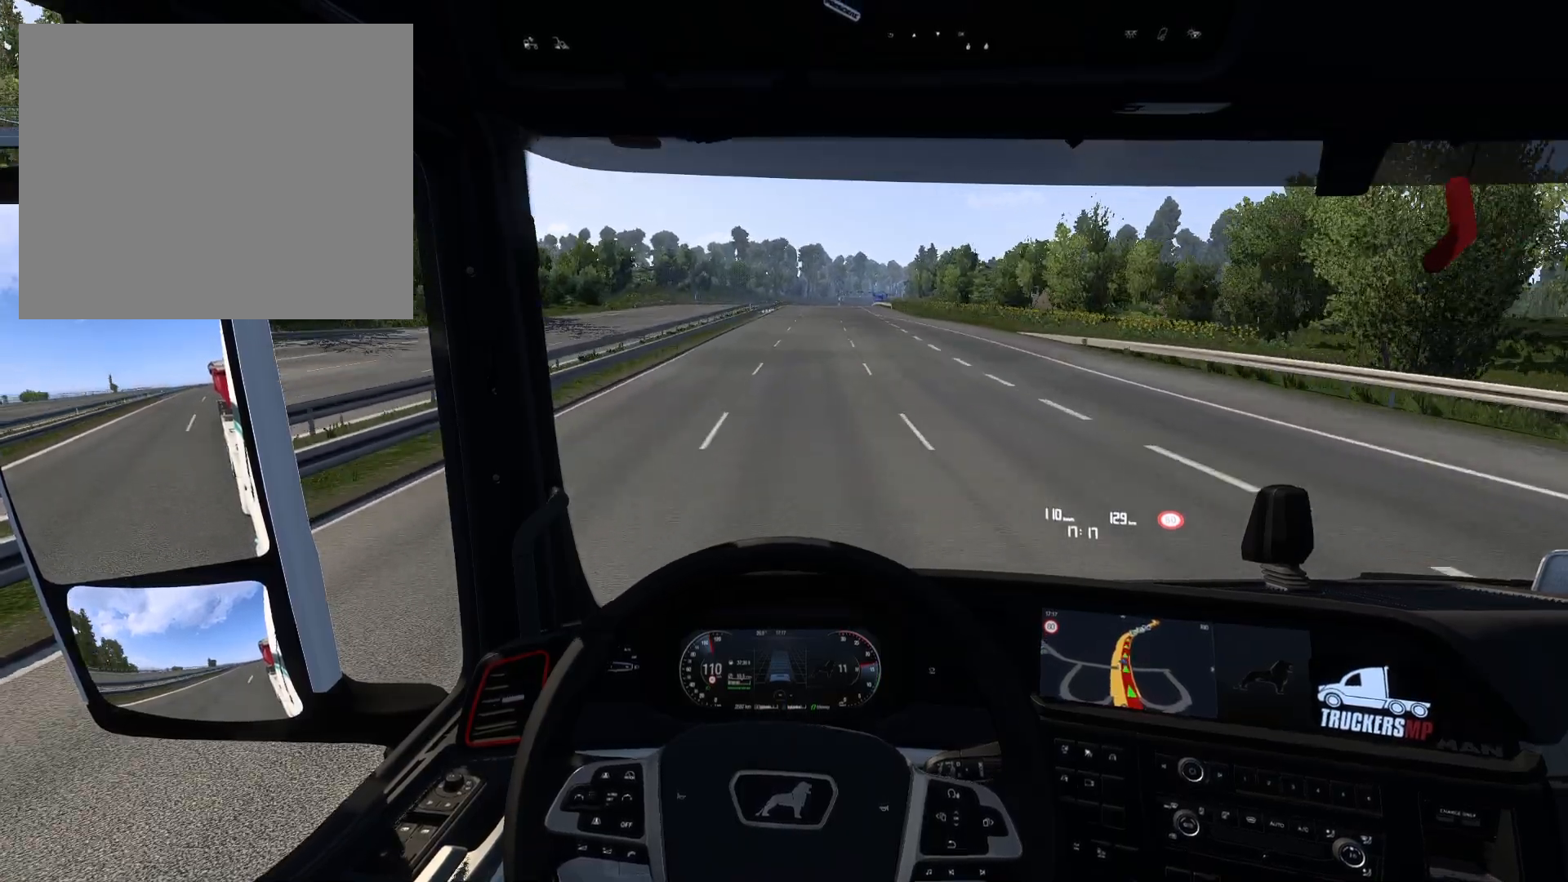
{"buttons": ["R2"], "left_stick": "right", "right_stick": "center", "events": [[333, "left_stick", "right"]]}
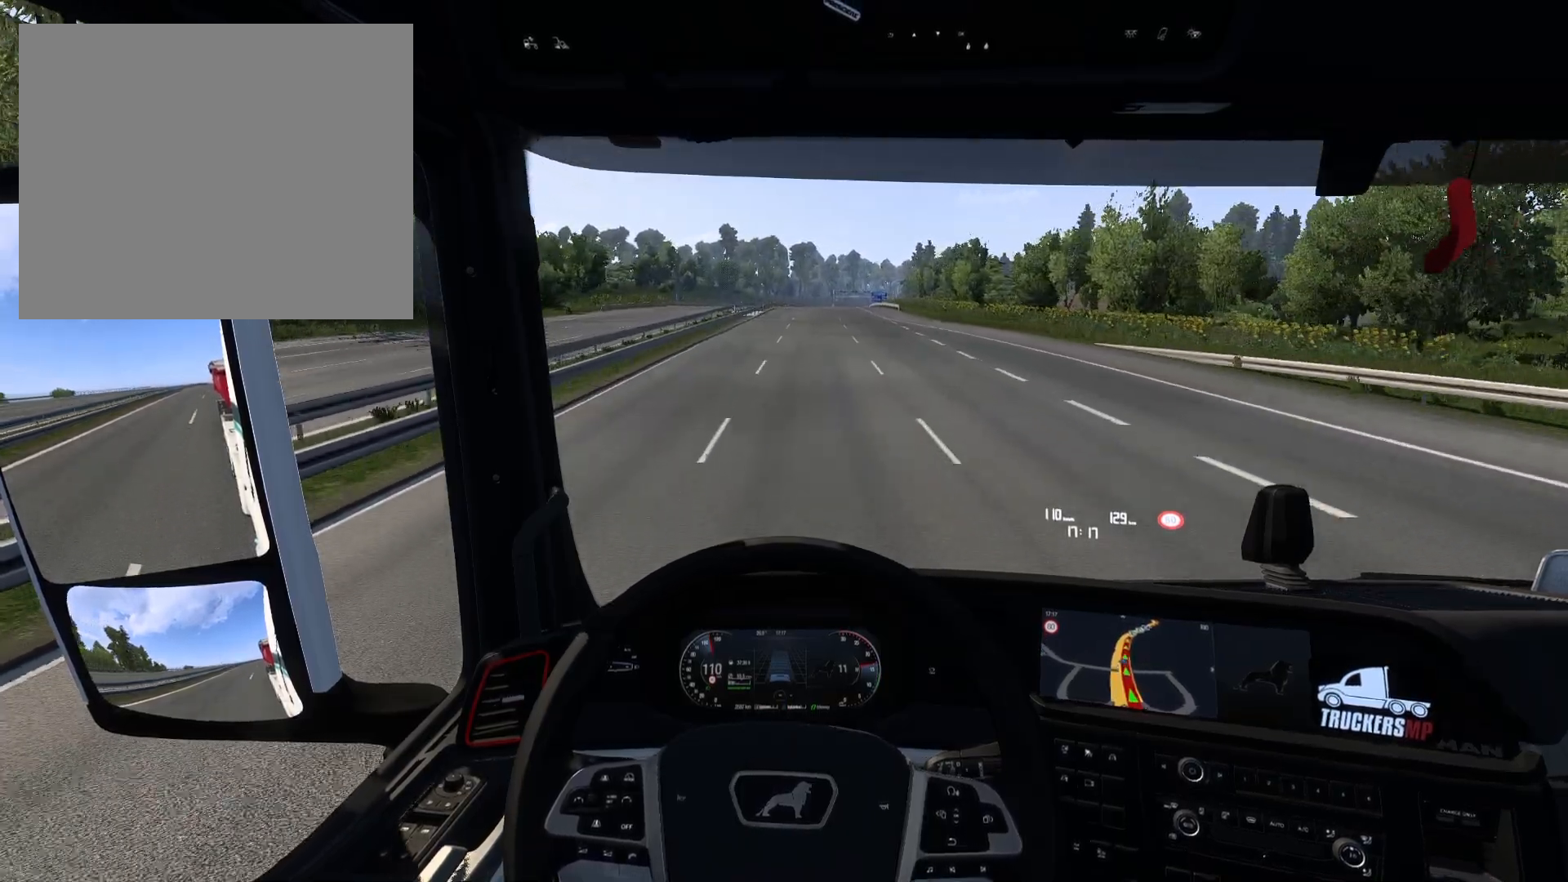
{"buttons": ["R2"], "left_stick": "center", "right_stick": "center", "events": [[400, "left_stick", "center"]]}
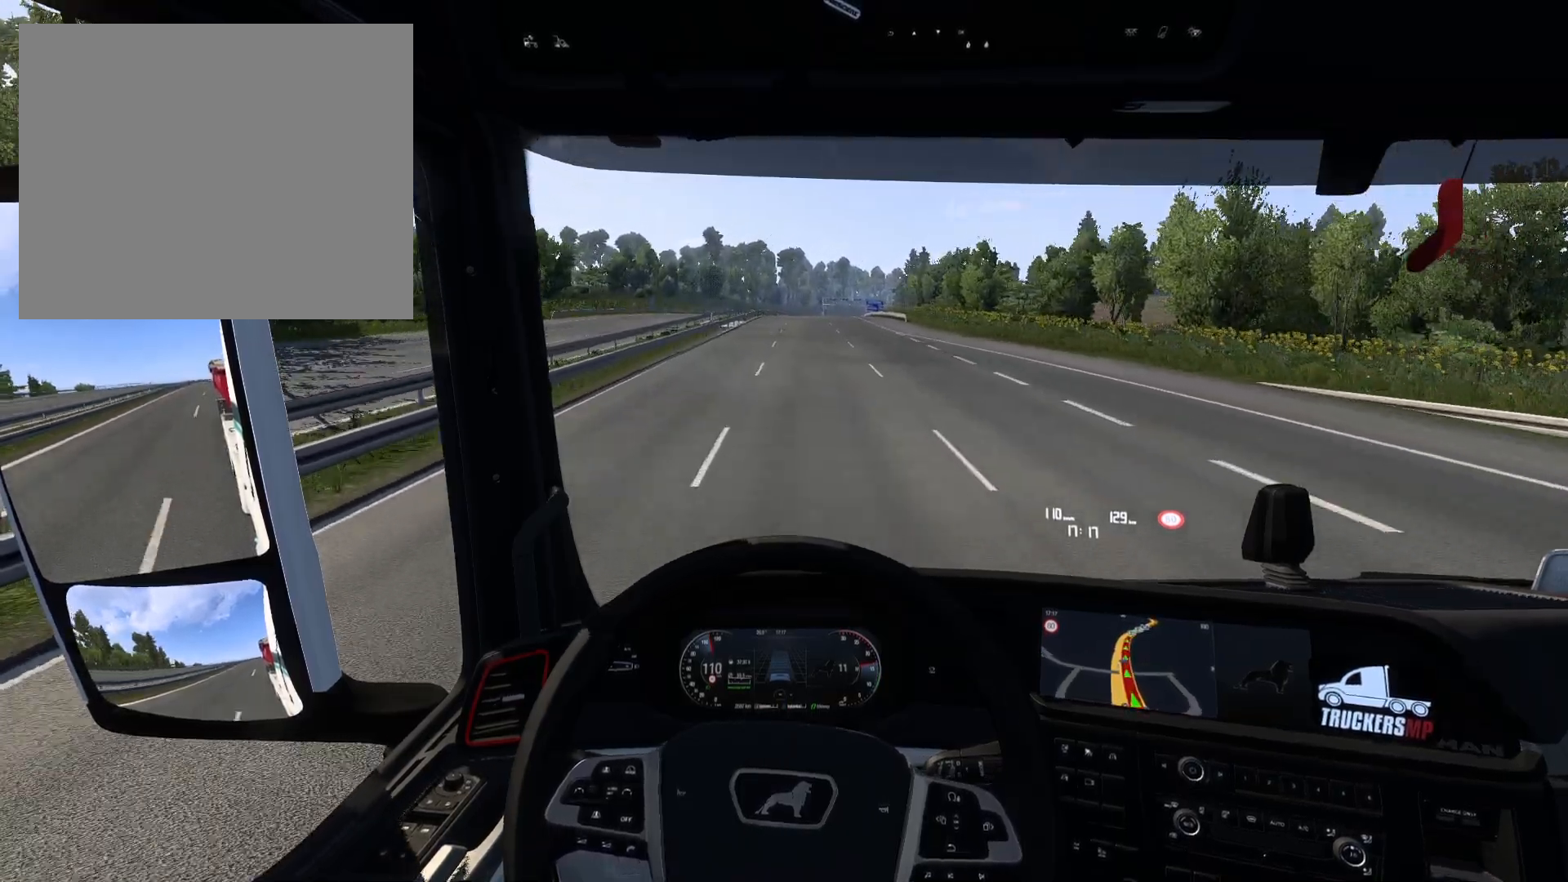
{"buttons": ["R2"], "left_stick": "center", "right_stick": "center", "events": [[200, "left_stick", "right"], [317, "left_stick", "center"]]}
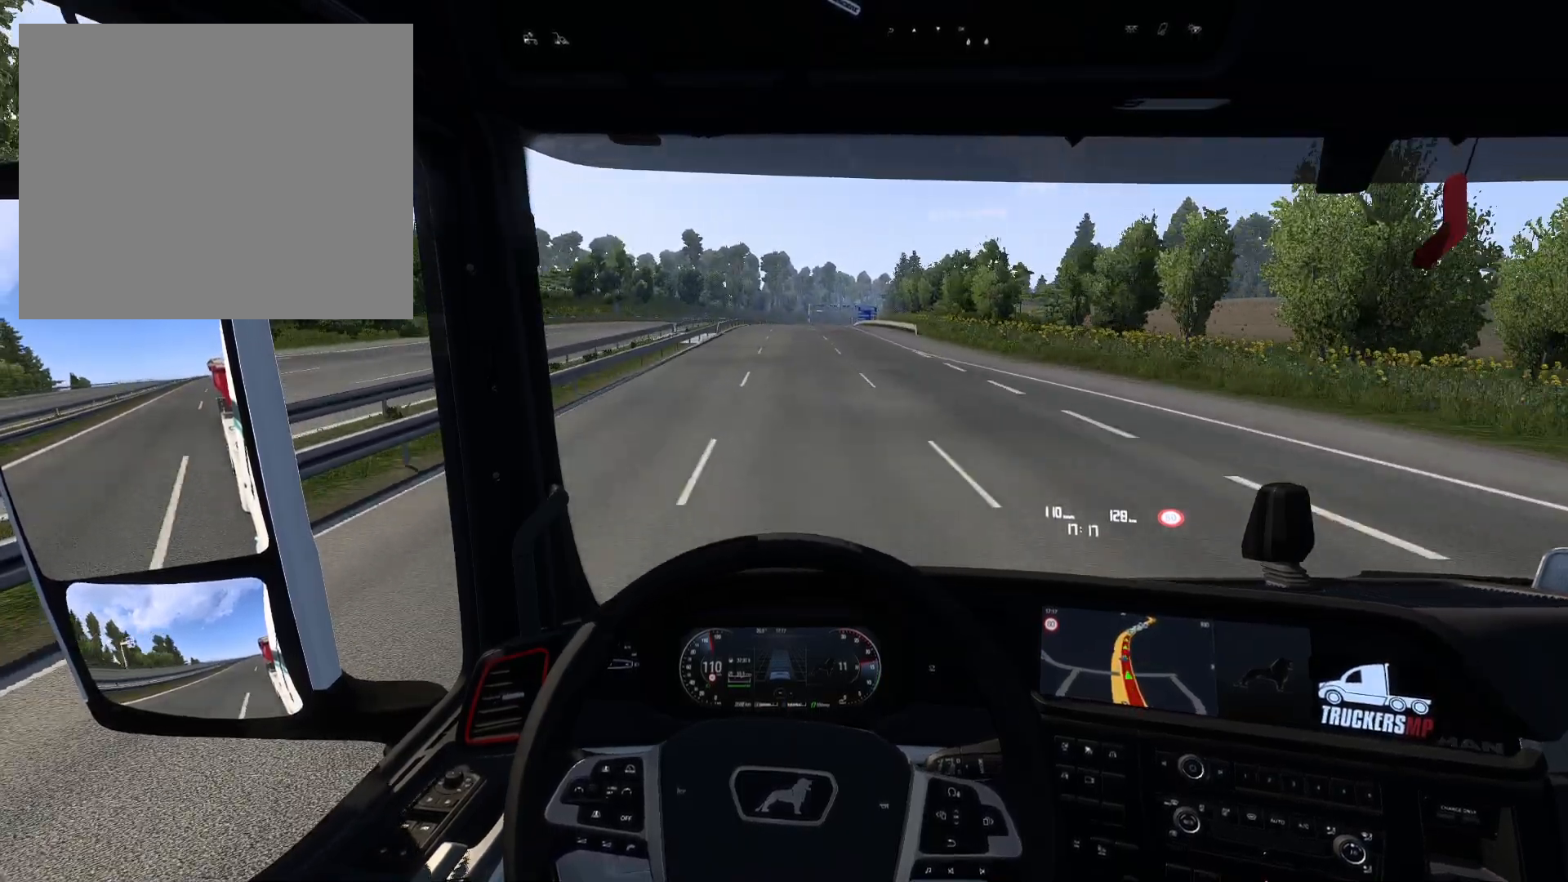
{"buttons": ["R2"], "left_stick": "center", "right_stick": "center", "events": [[250, "left_stick", "left"], [367, "left_stick", "center"]]}
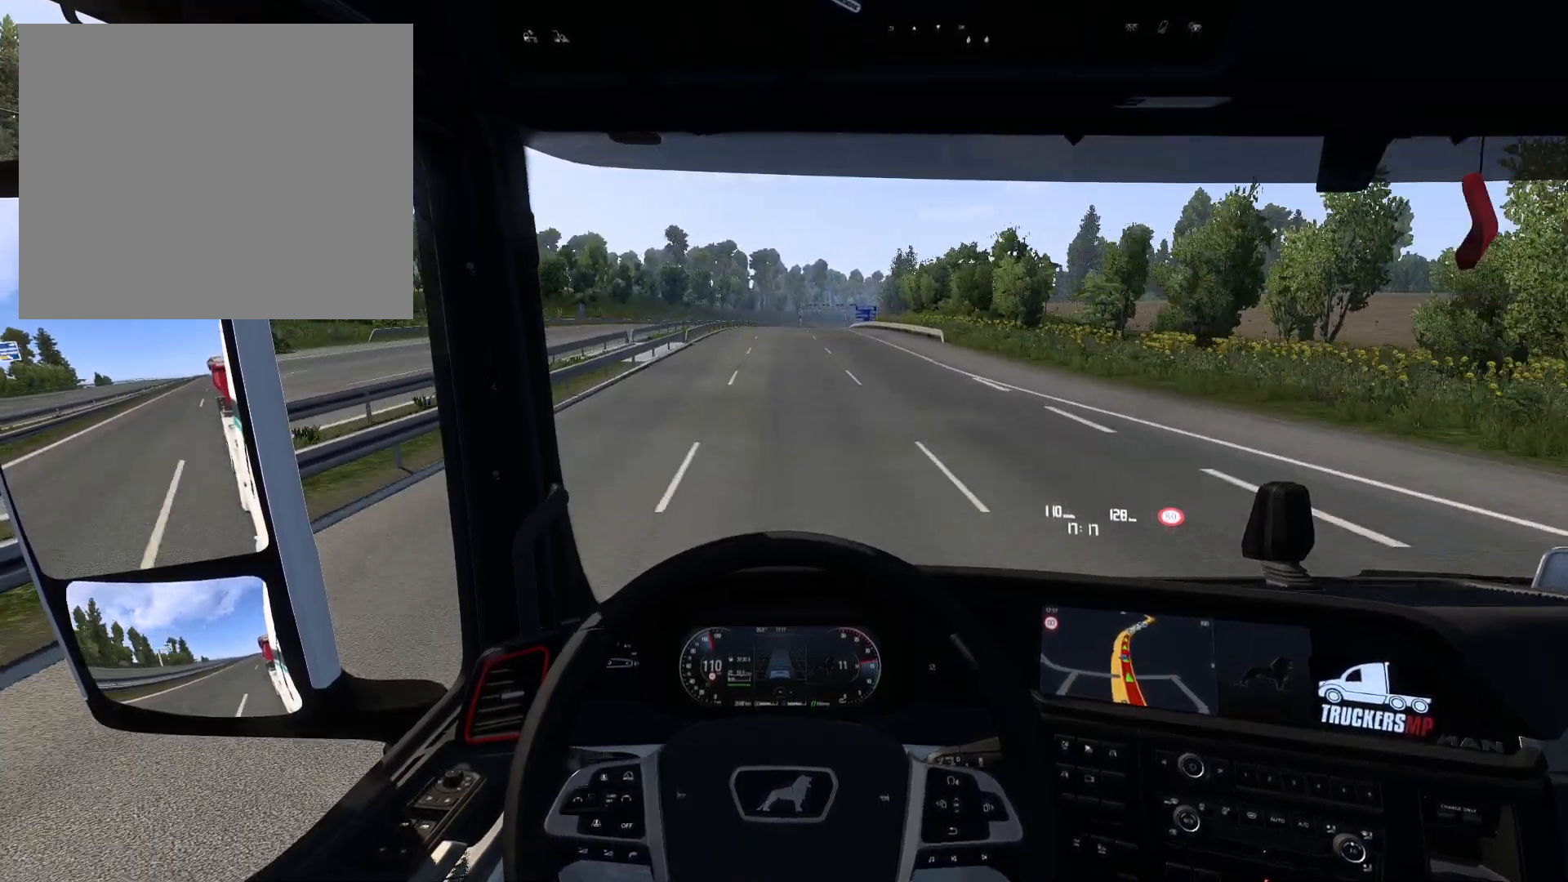
{"buttons": ["R2"], "left_stick": "center", "right_stick": "center", "events": []}
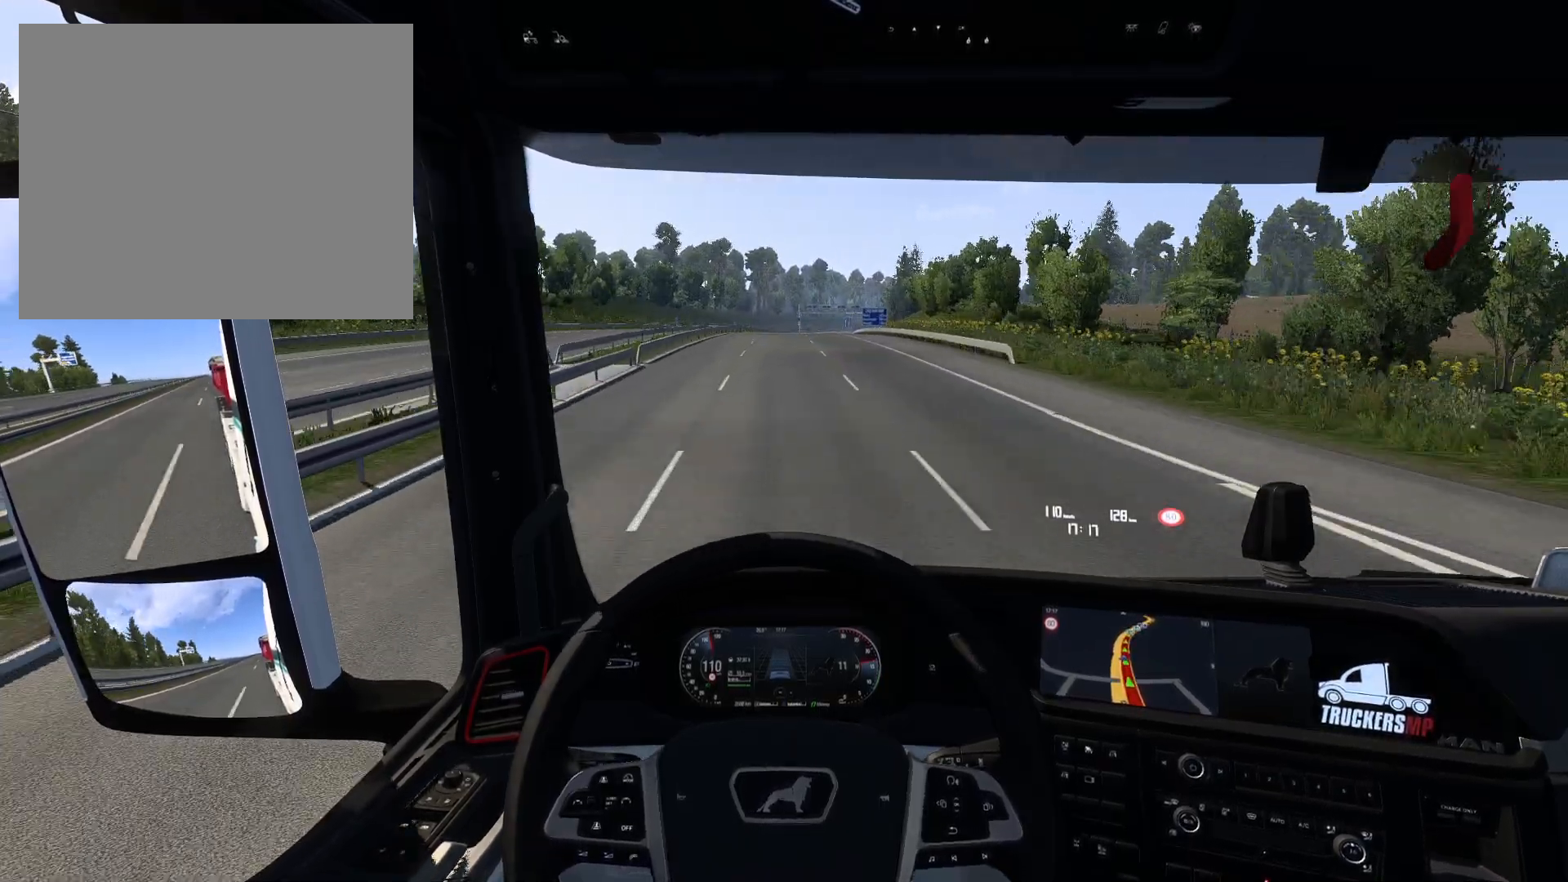
{"buttons": ["R2"], "left_stick": "center", "right_stick": "center", "events": [[217, "left_stick", "left"], [450, "left_stick", "center"]]}
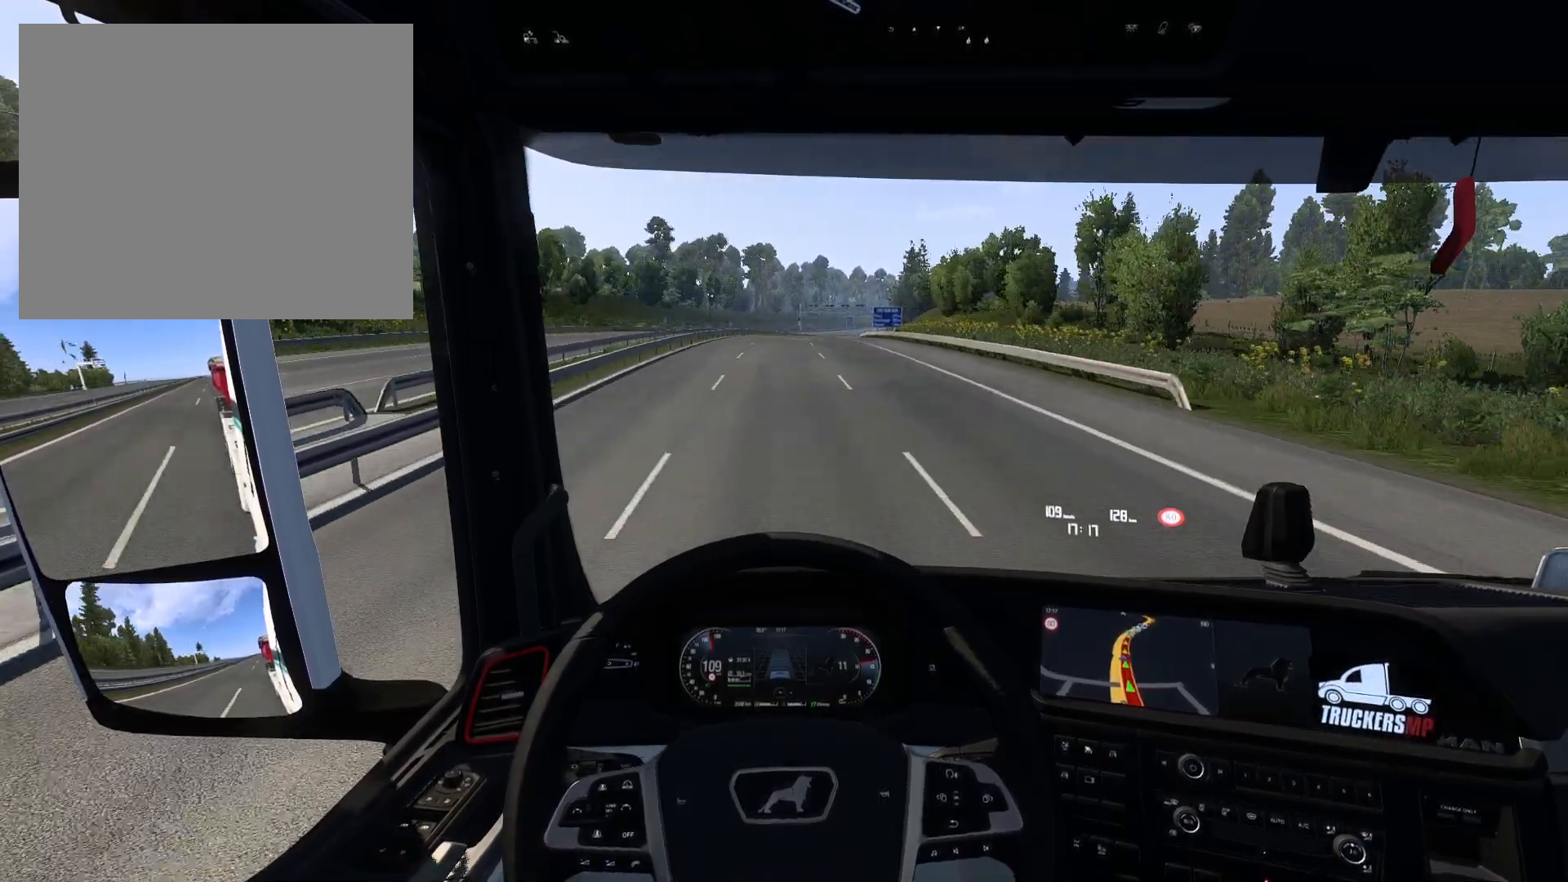
{"buttons": ["R2"], "left_stick": "center", "right_stick": "center", "events": []}
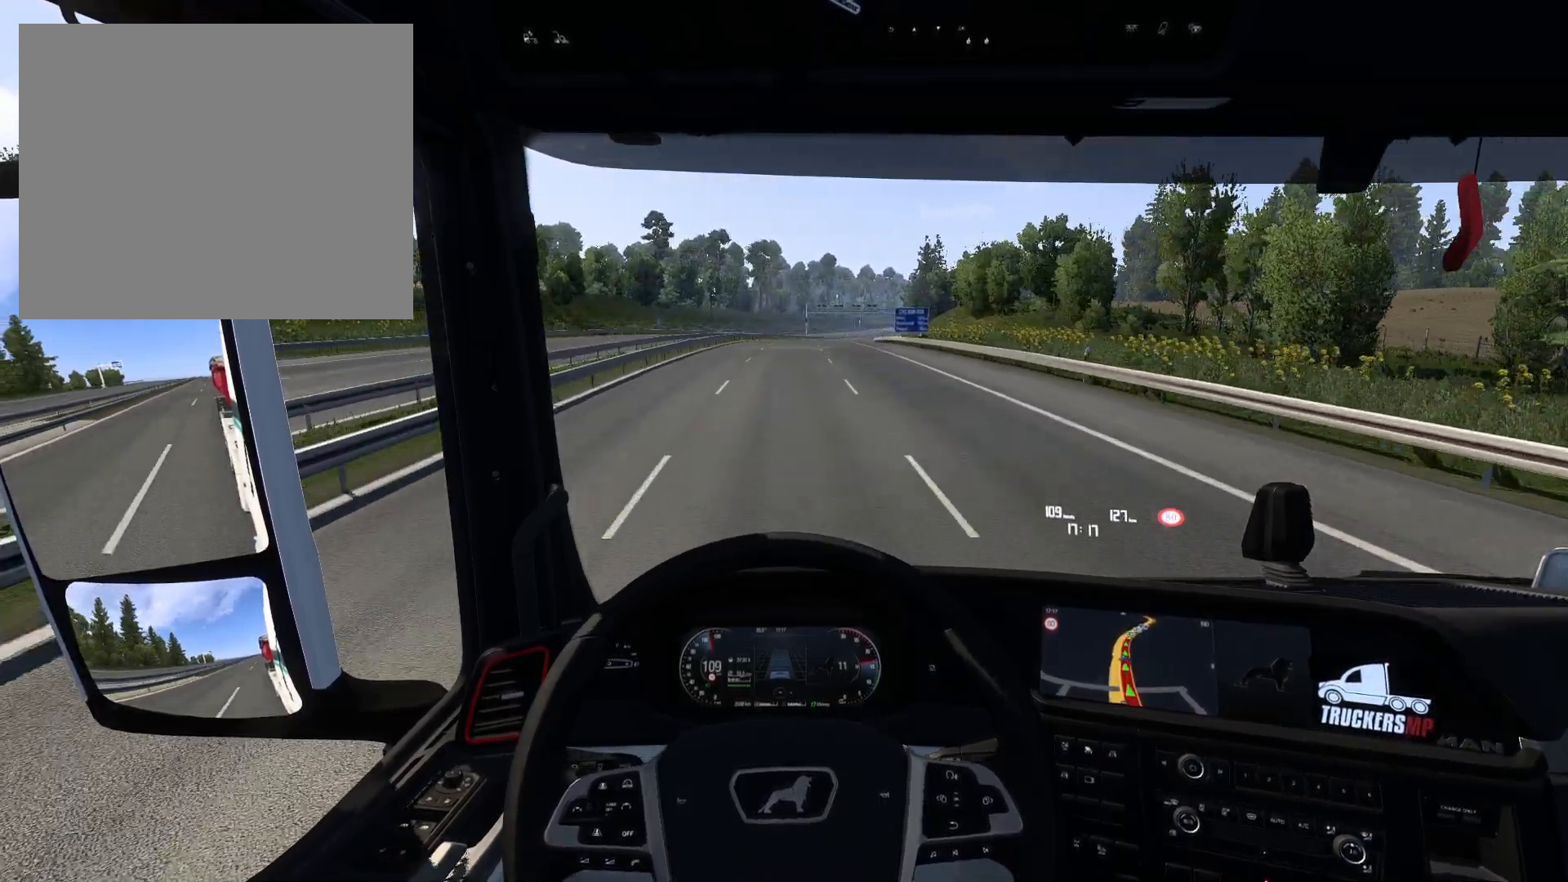
{"buttons": ["R2"], "left_stick": "right", "right_stick": "center", "events": [[433, "left_stick", "right"]]}
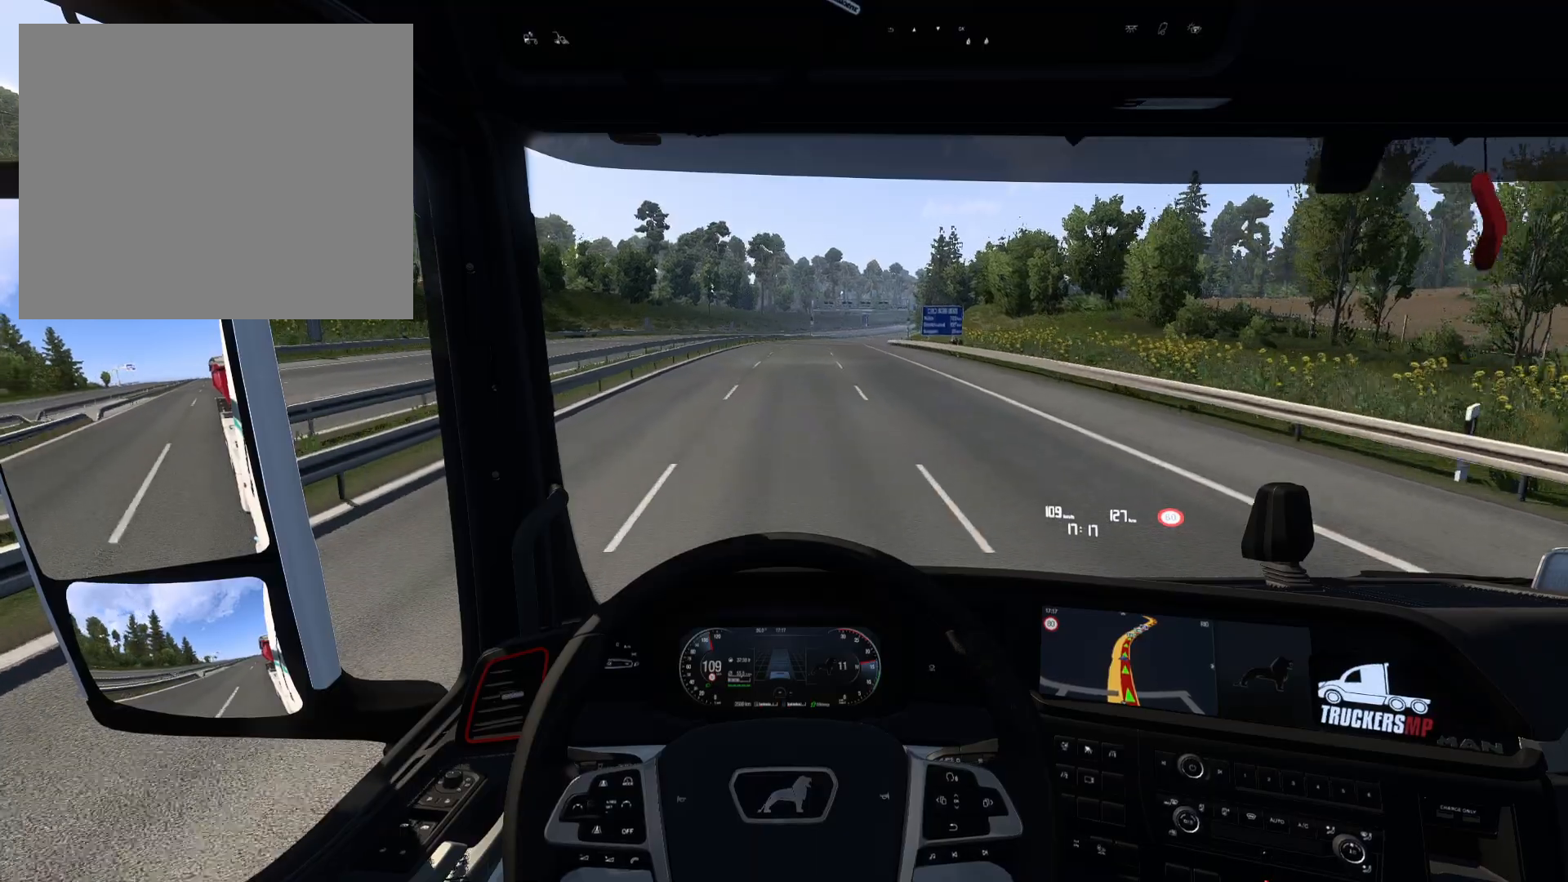
{"buttons": ["R2"], "left_stick": "center", "right_stick": "center", "events": [[83, "left_stick", "center"]]}
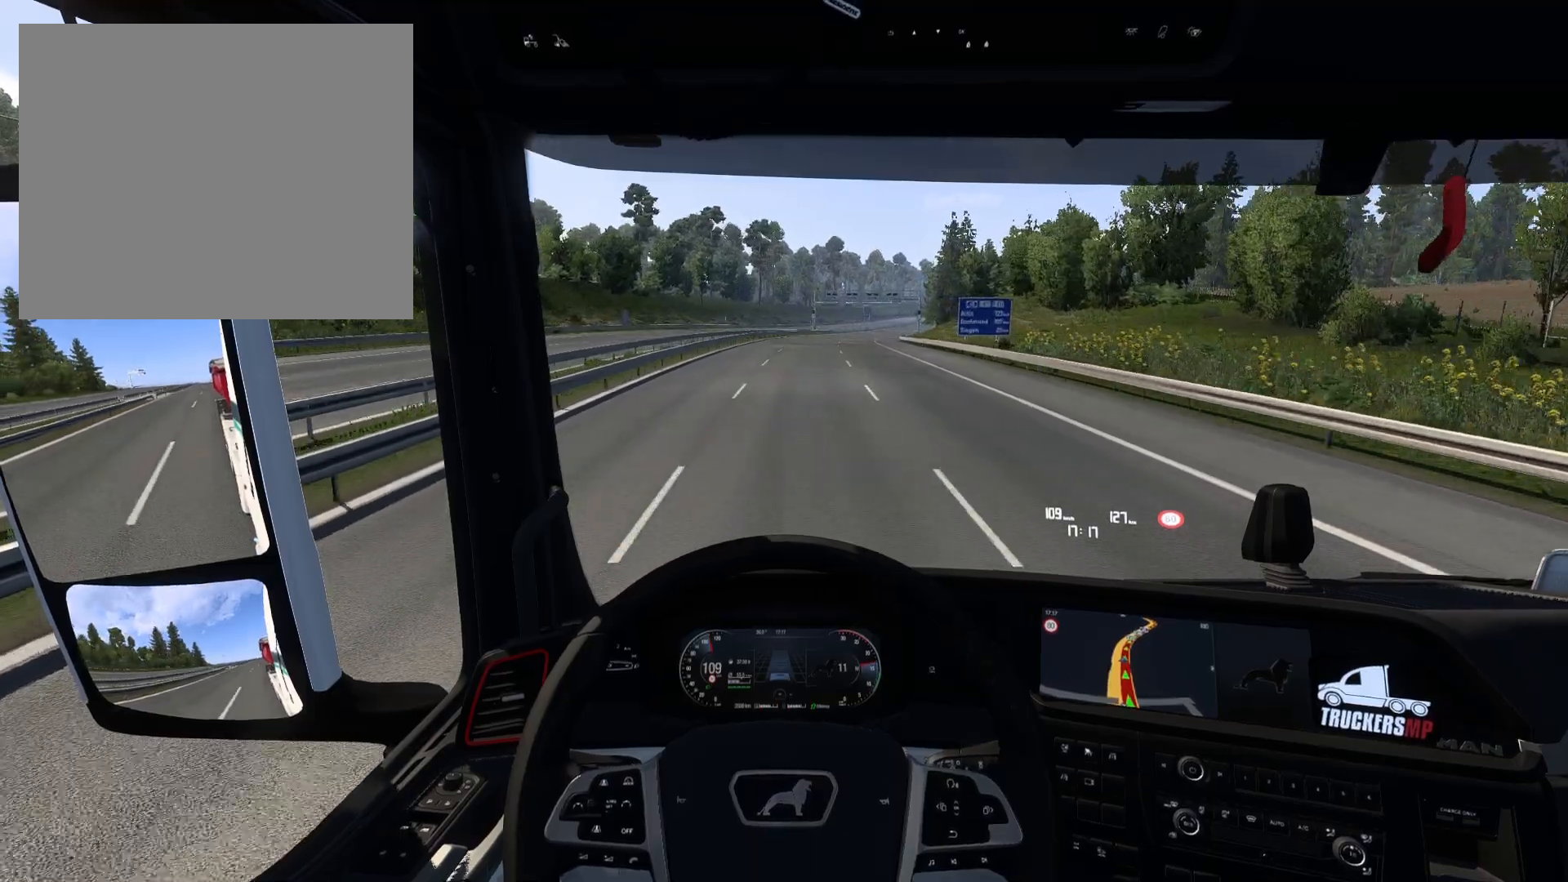
{"buttons": ["R2"], "left_stick": "right", "right_stick": "center", "events": [[150, "left_stick", "right"]]}
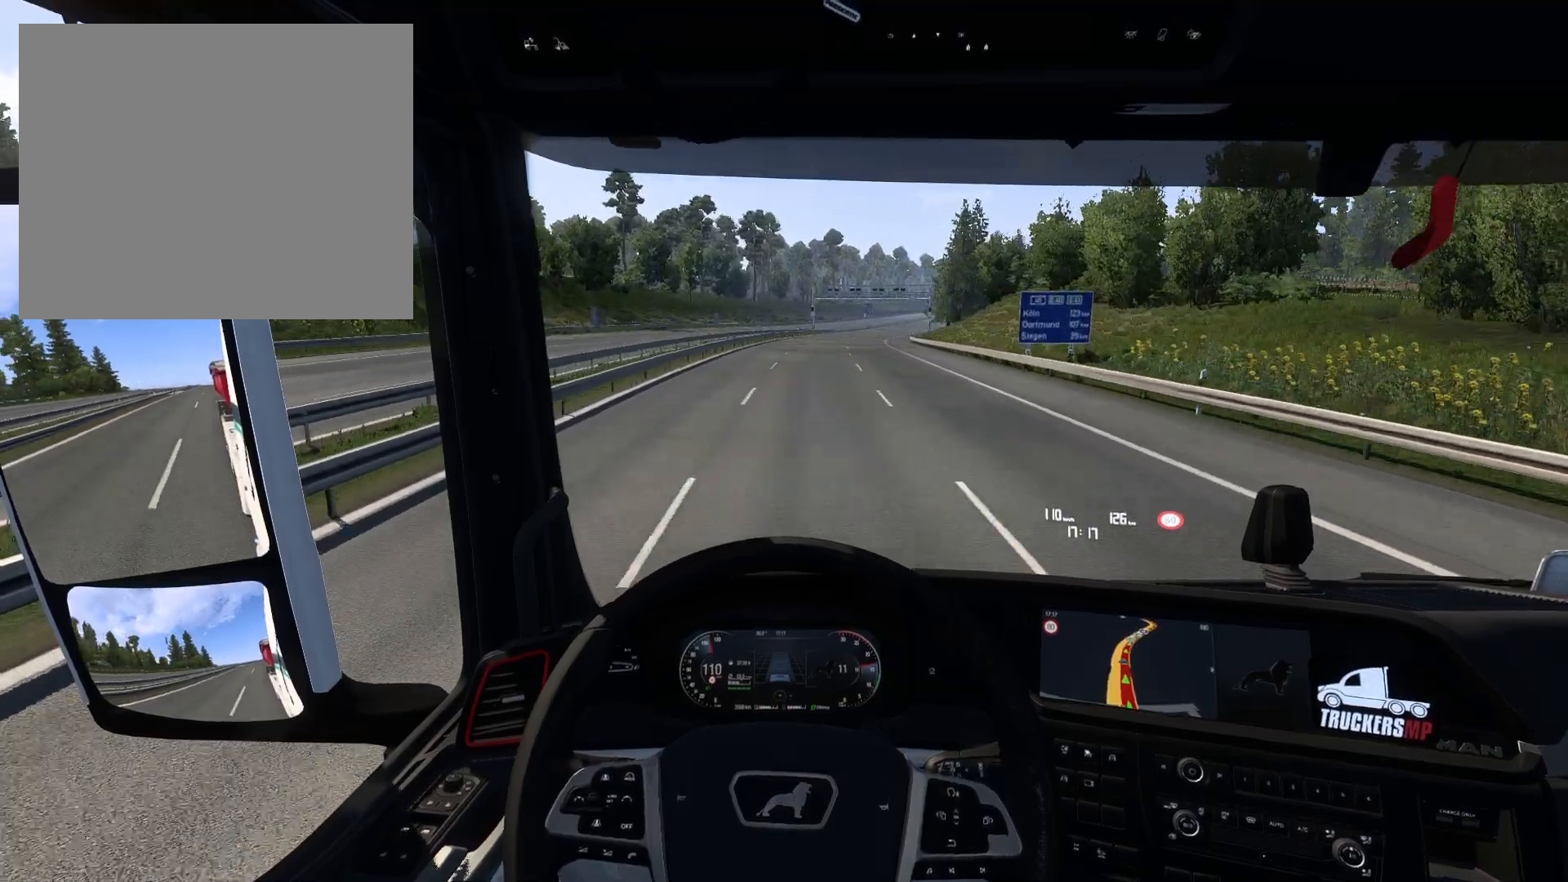
{"buttons": ["R2"], "left_stick": "center", "right_stick": "center", "events": [[317, "left_stick", "center"]]}
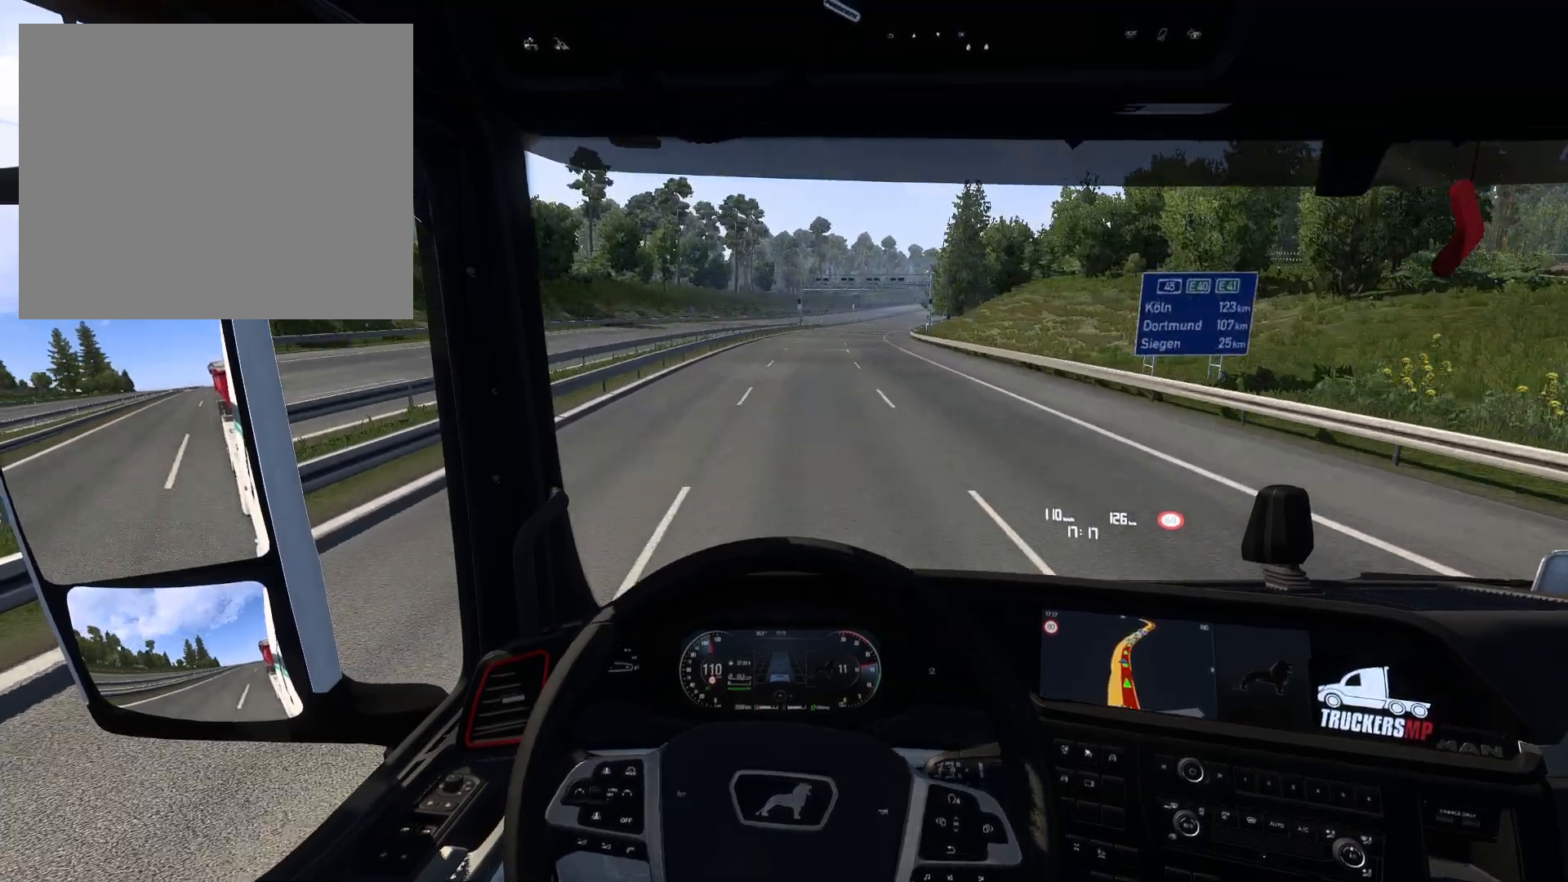
{"buttons": ["R2"], "left_stick": "center", "right_stick": "center", "events": []}
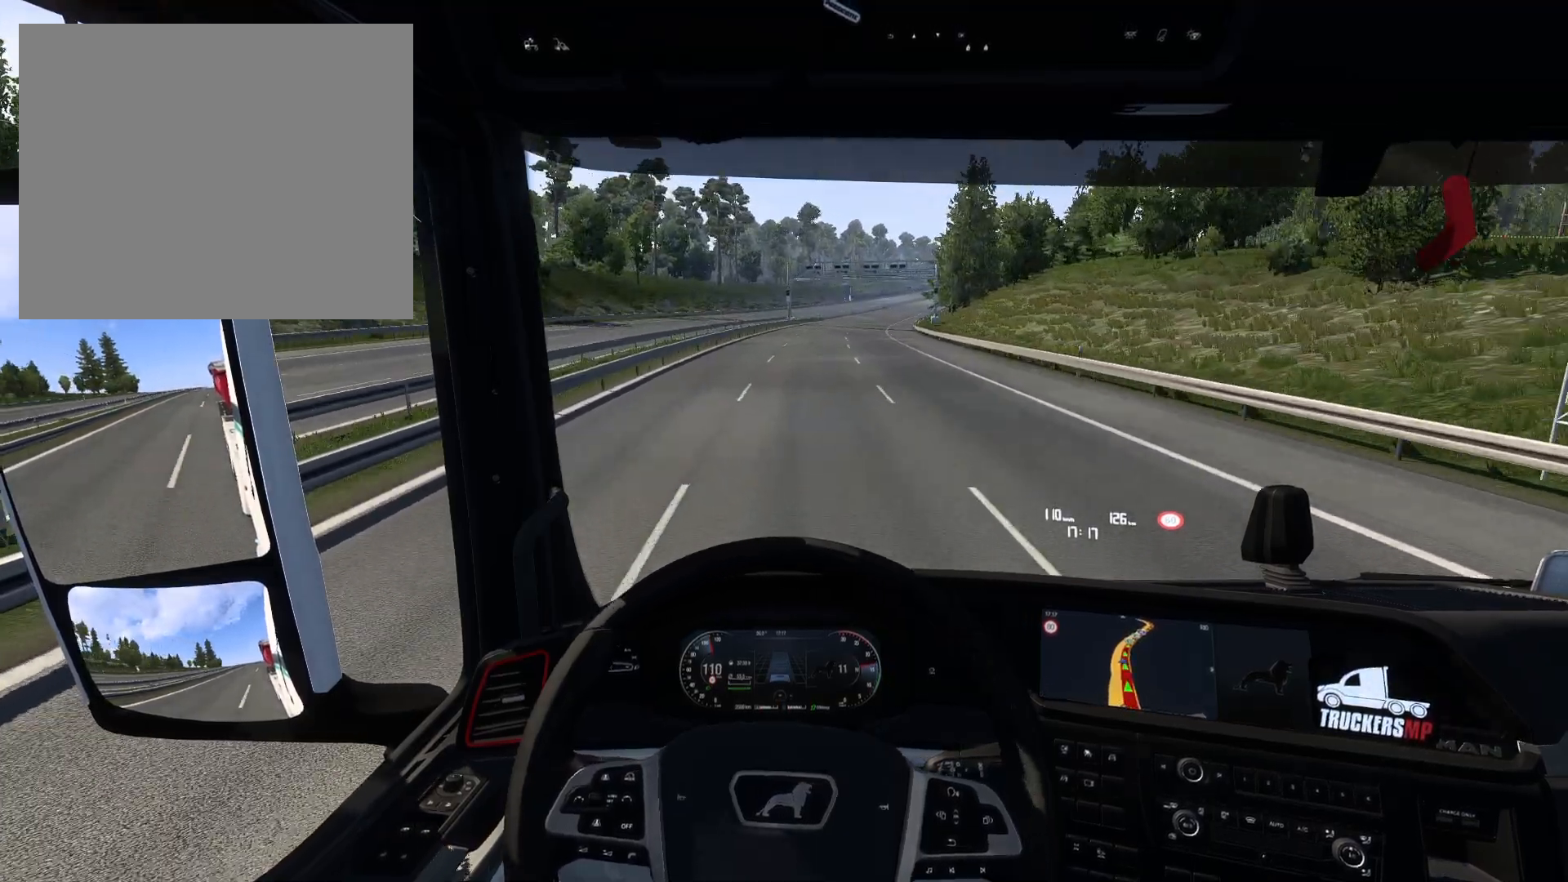
{"buttons": ["R2"], "left_stick": "center", "right_stick": "center", "events": []}
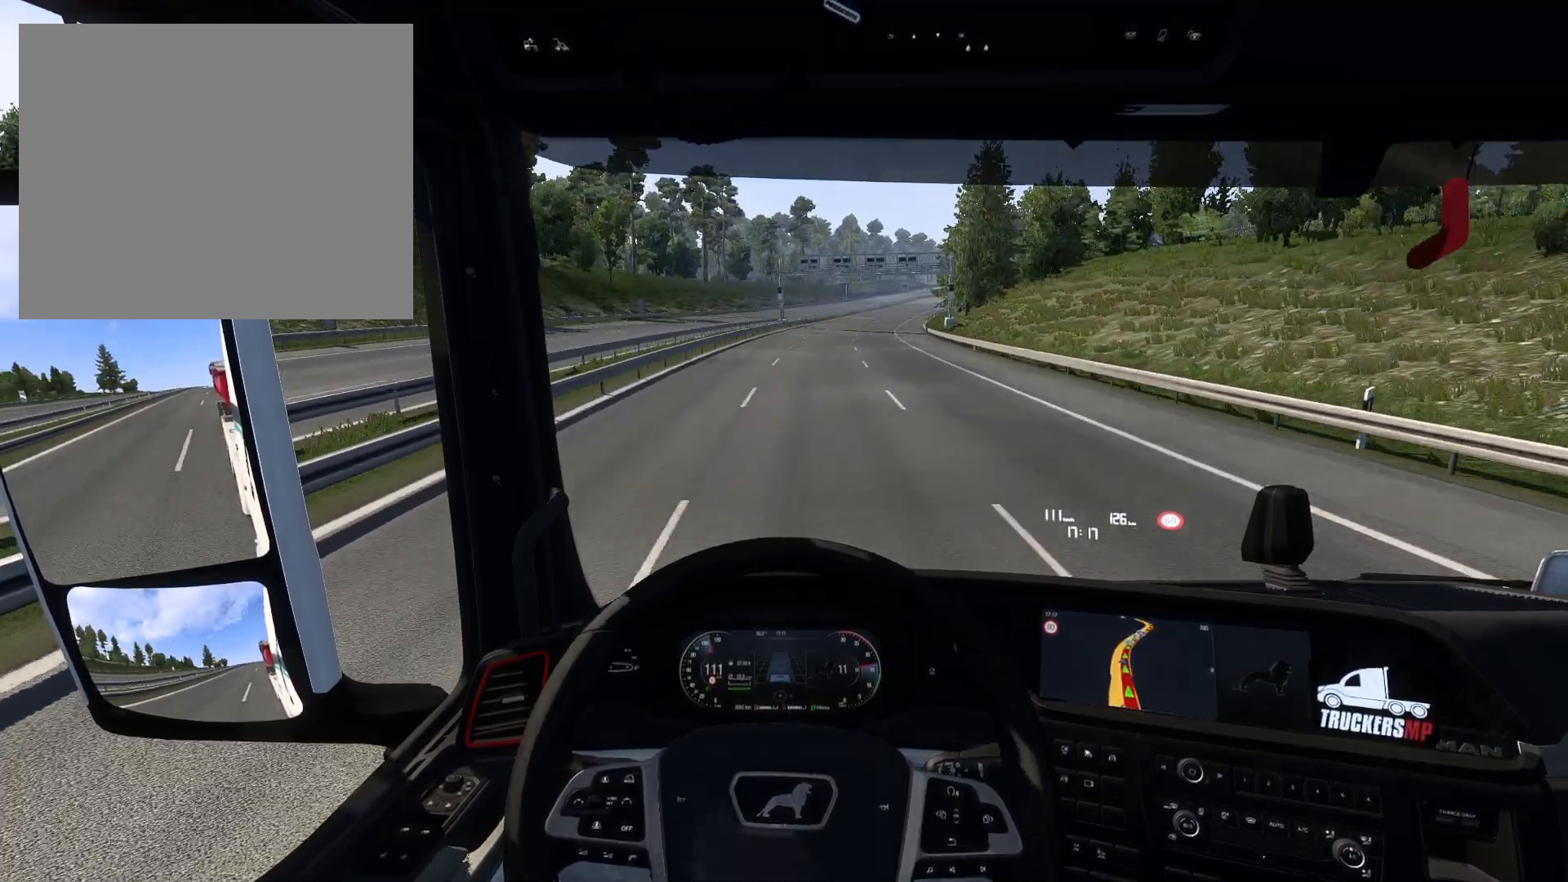
{"buttons": ["R2"], "left_stick": "right", "right_stick": "center", "events": [[150, "left_stick", "right"]]}
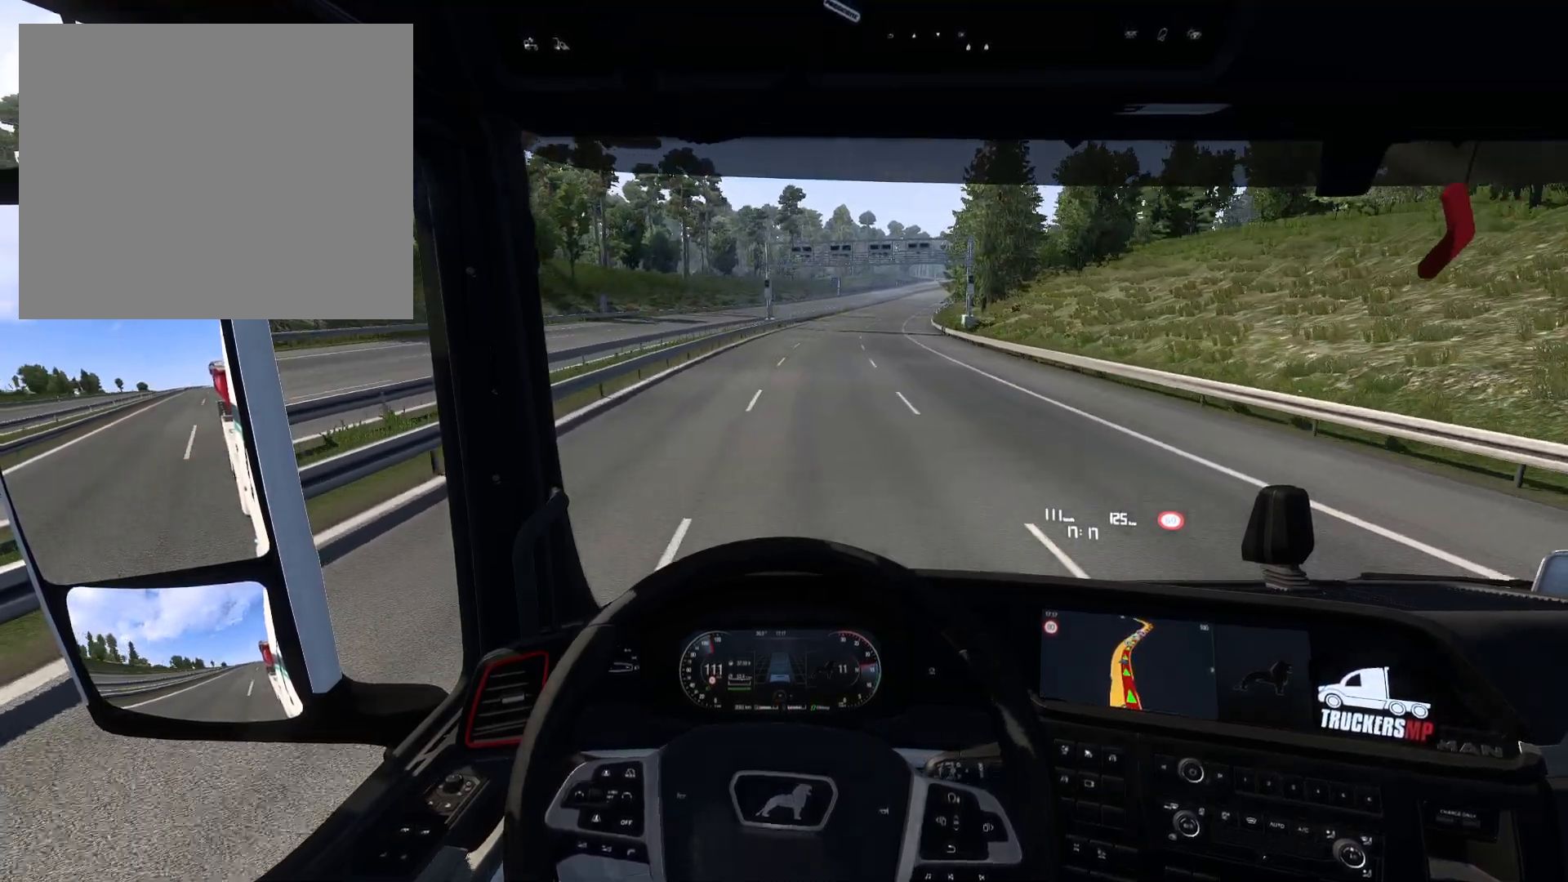
{"buttons": ["R2"], "left_stick": "right", "right_stick": "center", "events": []}
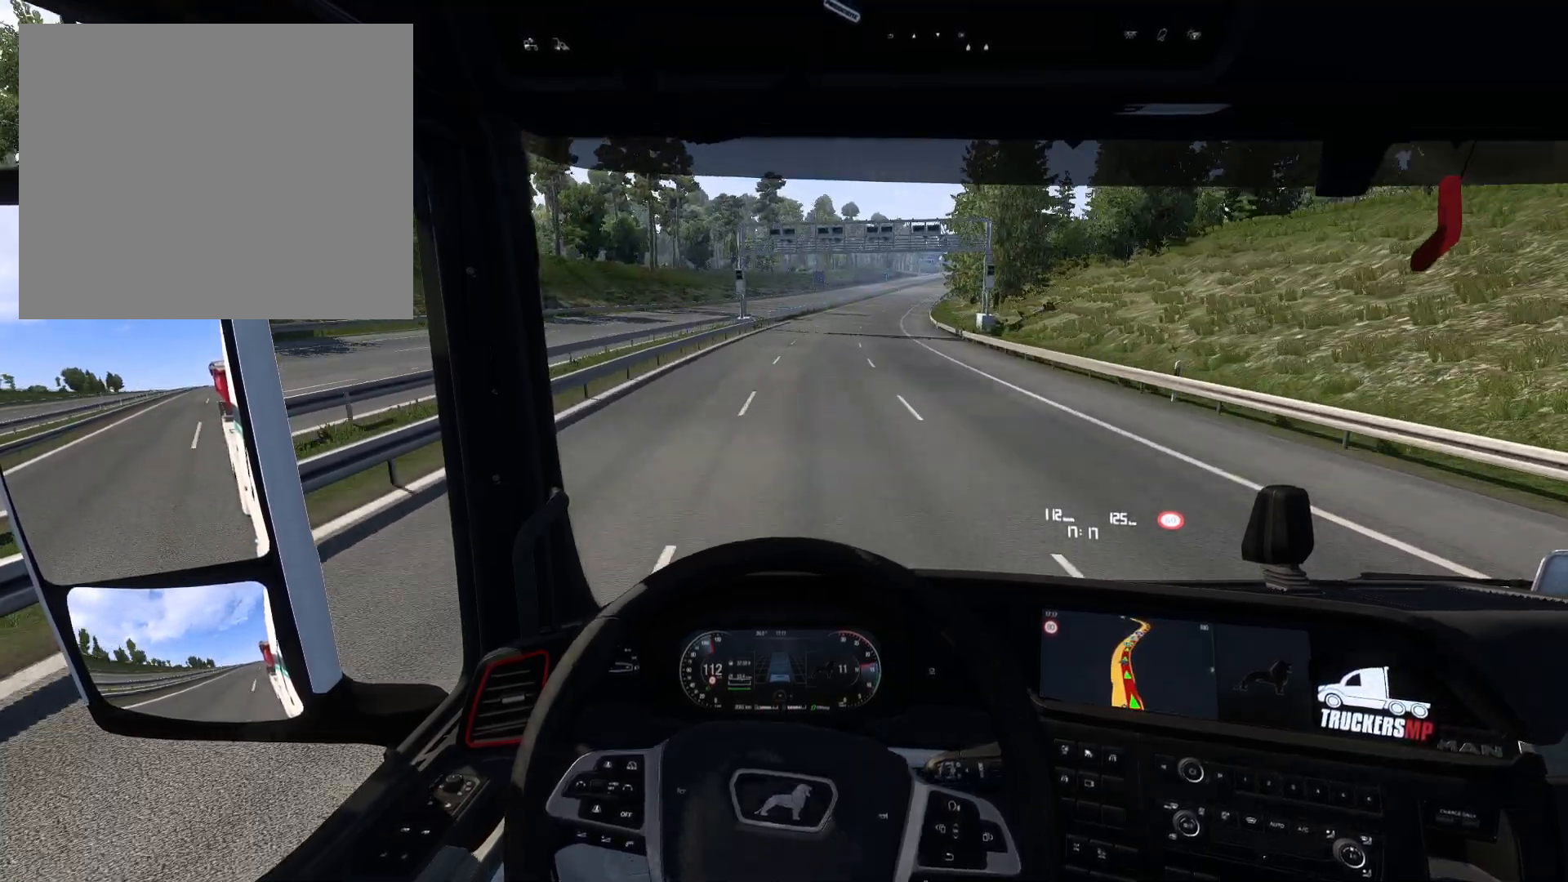
{"buttons": ["R2"], "left_stick": "center", "right_stick": "center", "events": [[233, "left_stick", "center"]]}
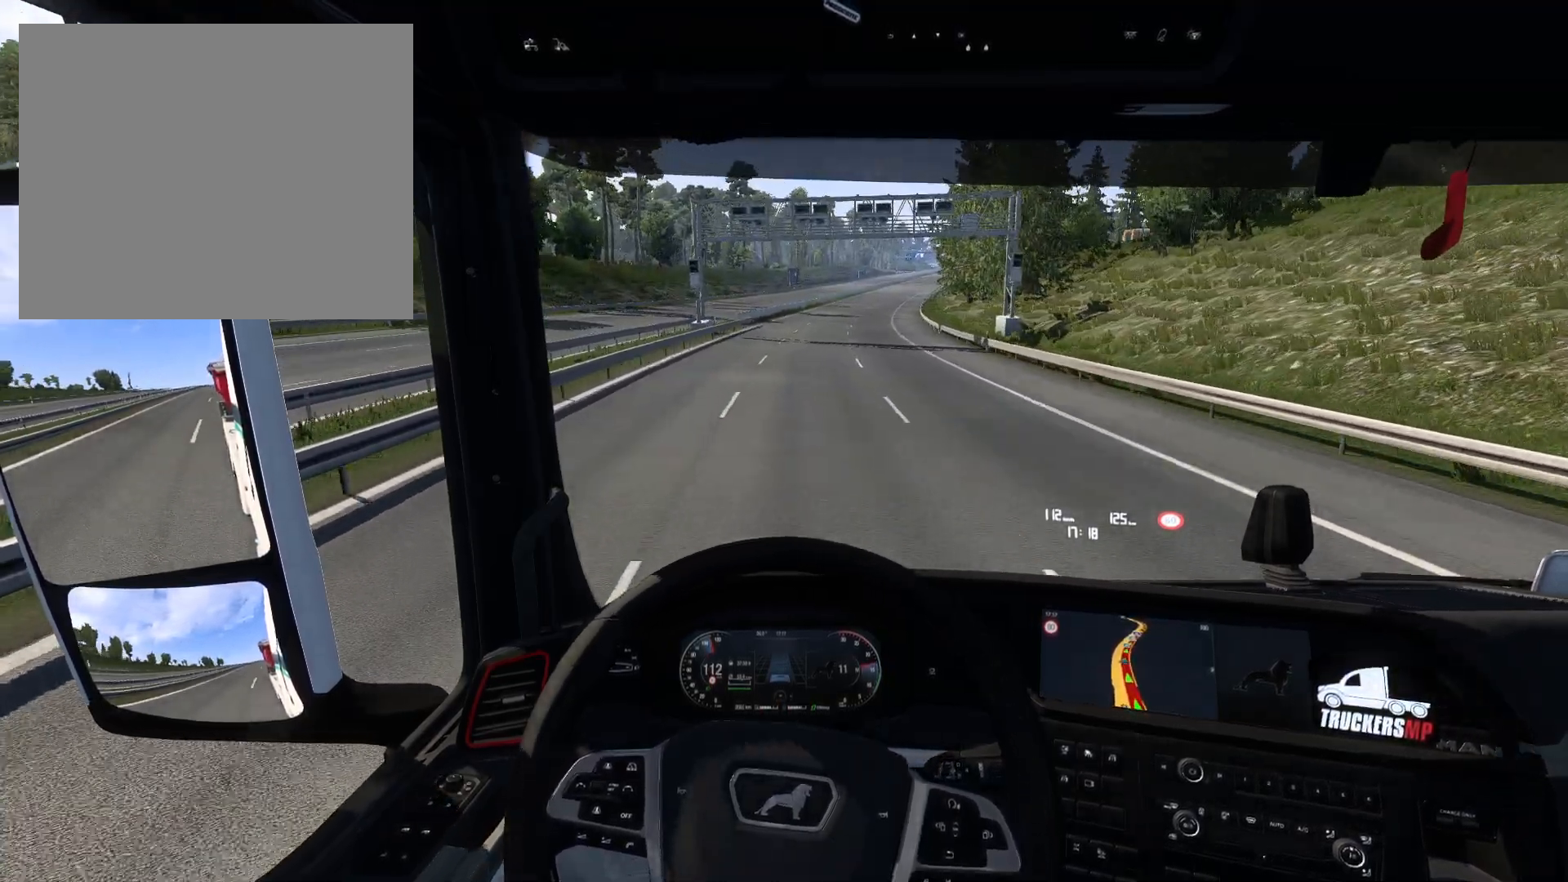
{"buttons": ["R2"], "left_stick": "center", "right_stick": "center", "events": []}
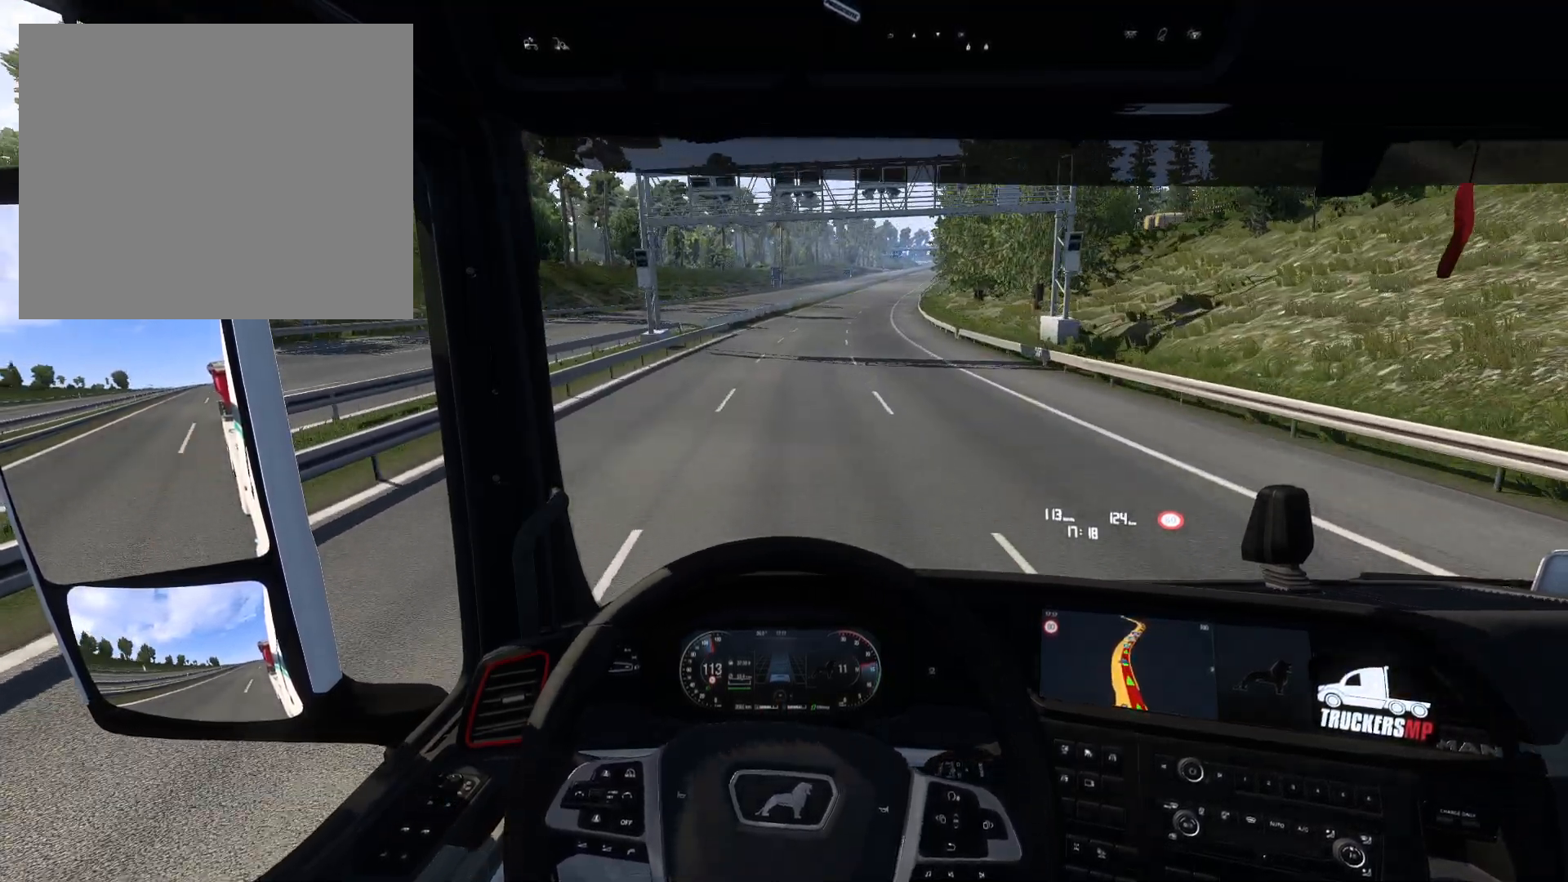
{"buttons": ["R2"], "left_stick": "center", "right_stick": "center", "events": []}